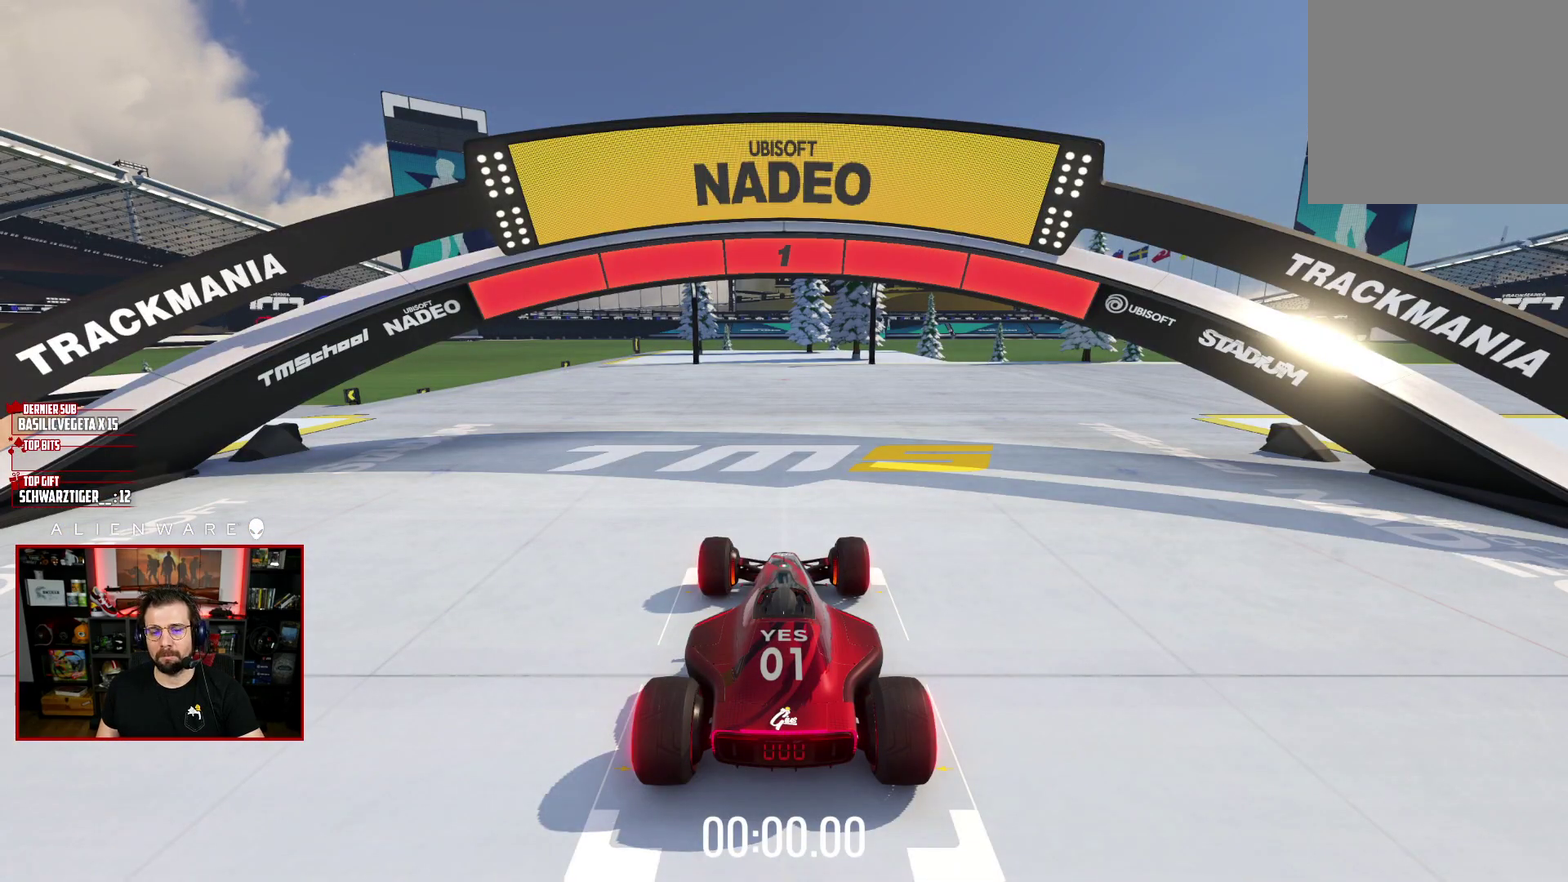
Gameplay with a controller (Xbox layout); each line is a JSON object with the inputs held at the frame after it. "events" lists button and stick changes between this image and that frame as [ms after this image, input, new state], when the widget could be followed in between. Not read: L1 R1.
{"buttons": ["X"], "left_stick": "center", "right_stick": "center", "events": []}
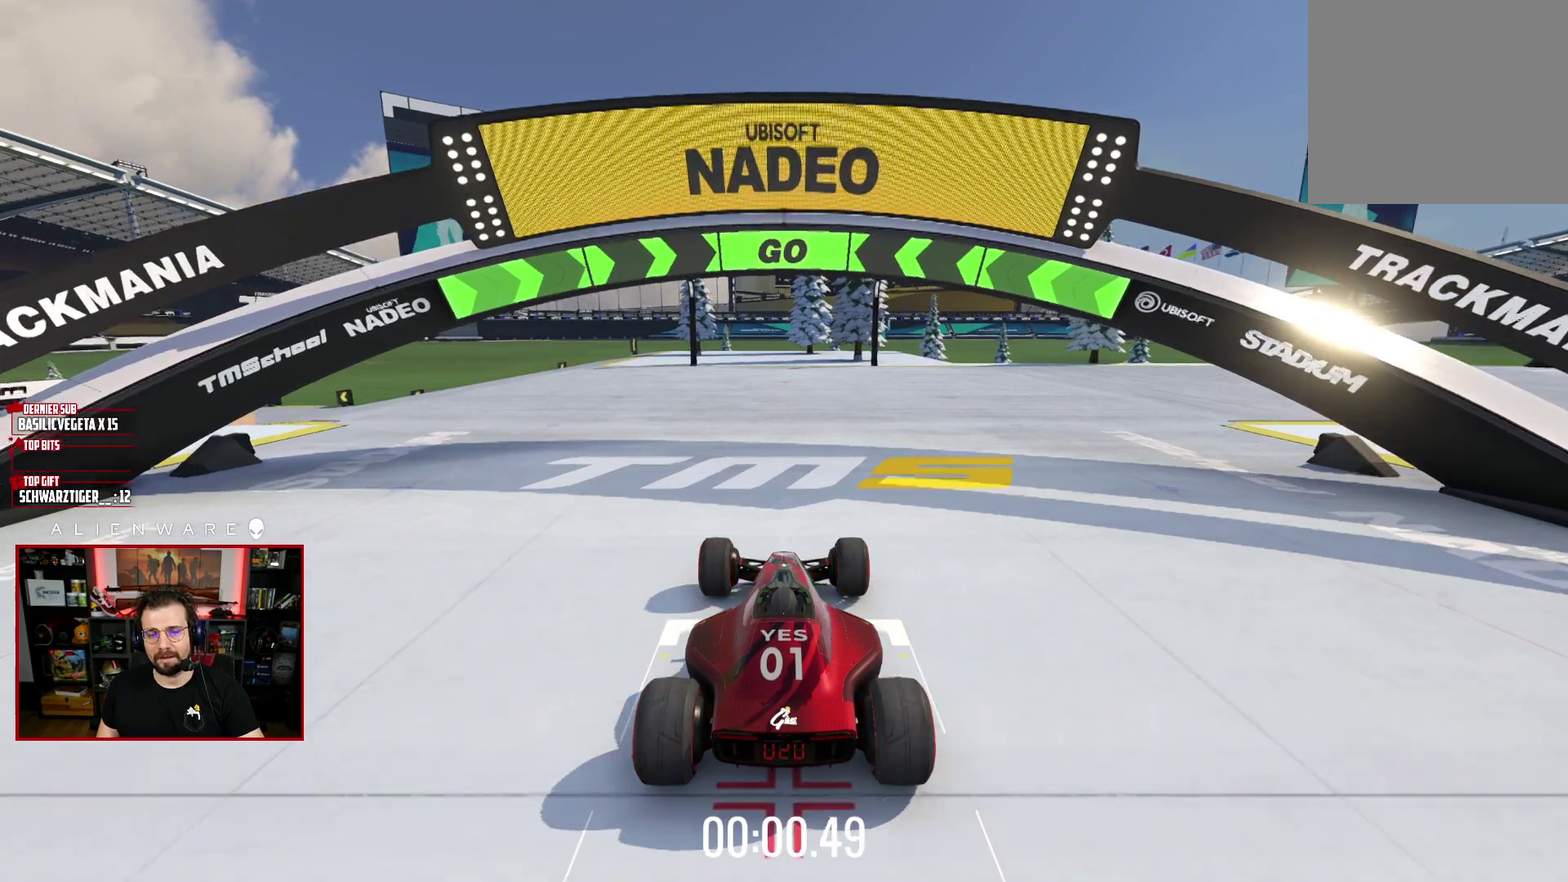
{"buttons": ["X"], "left_stick": "center", "right_stick": "center", "events": [[17, "left_stick", "left"], [217, "left_stick", "center"]]}
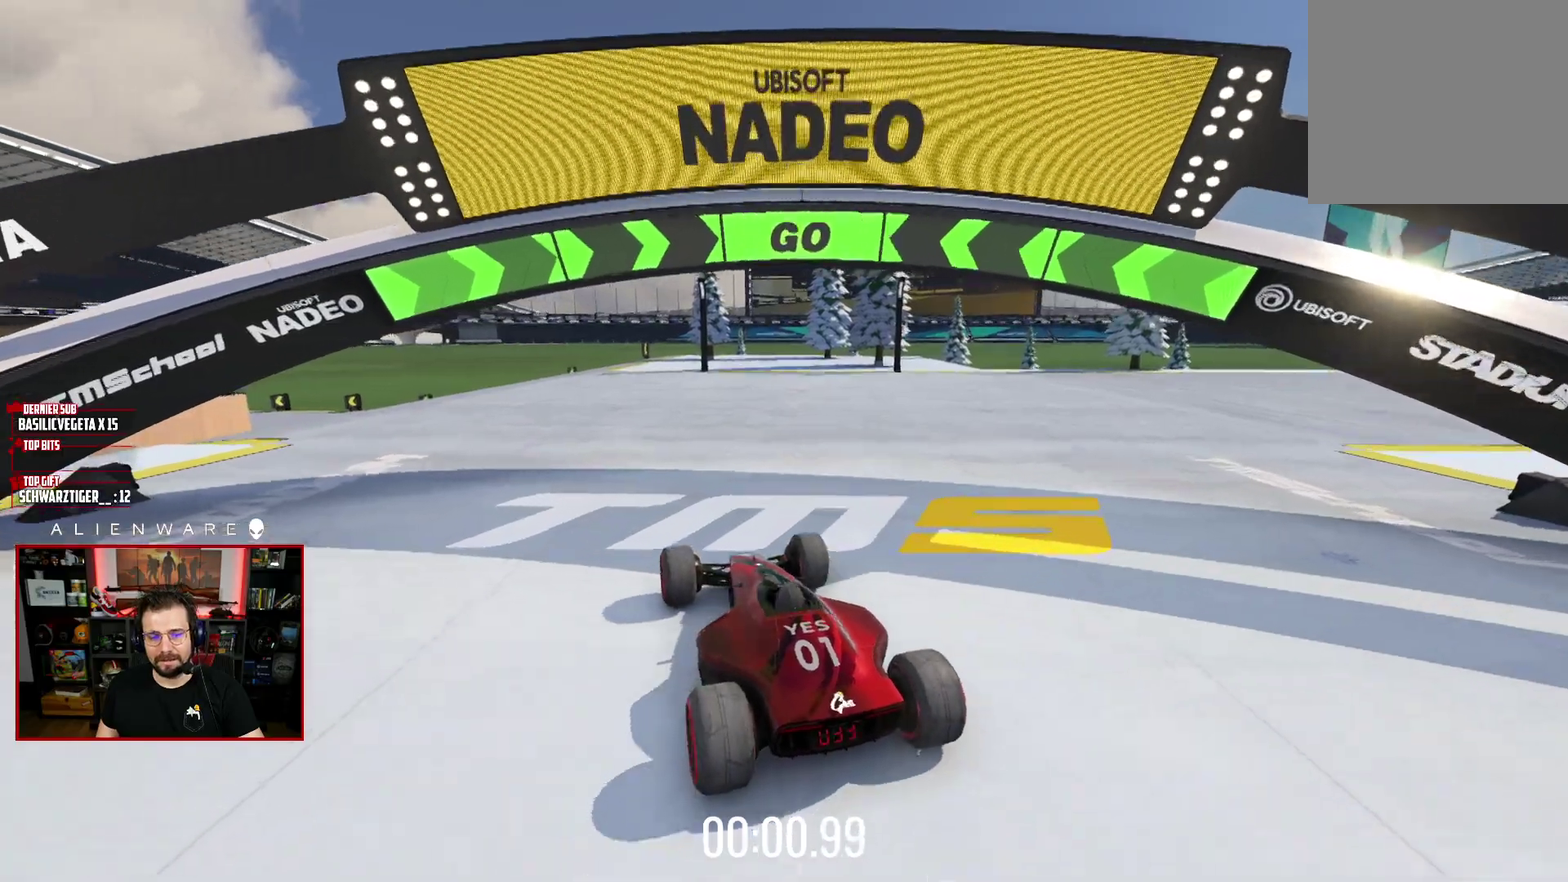
{"buttons": ["X"], "left_stick": "center", "right_stick": "center", "events": []}
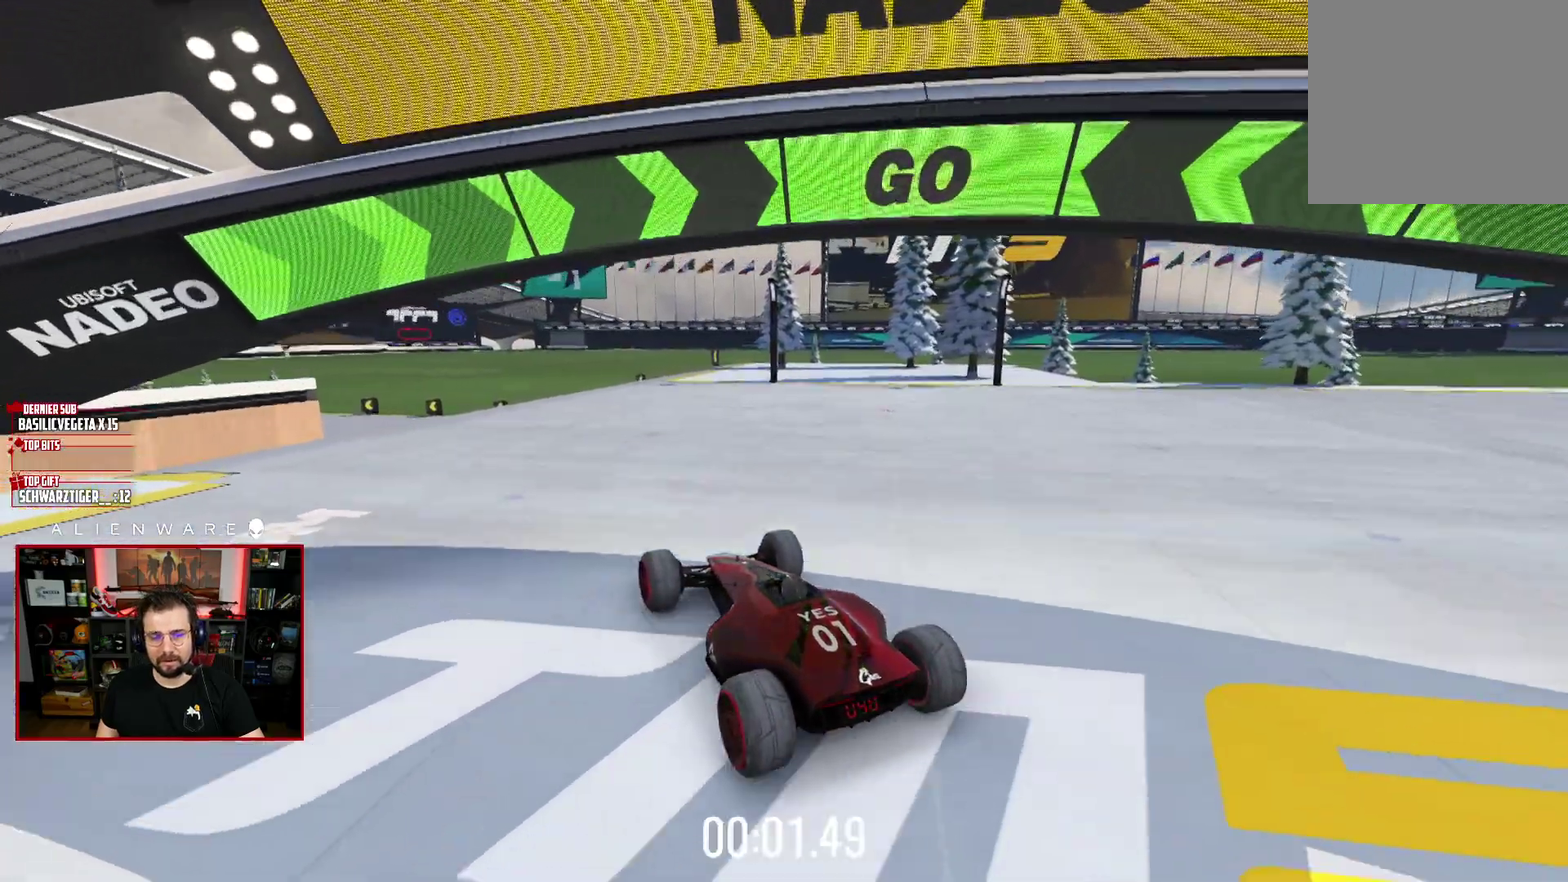
{"buttons": ["X"], "left_stick": "center", "right_stick": "center", "events": []}
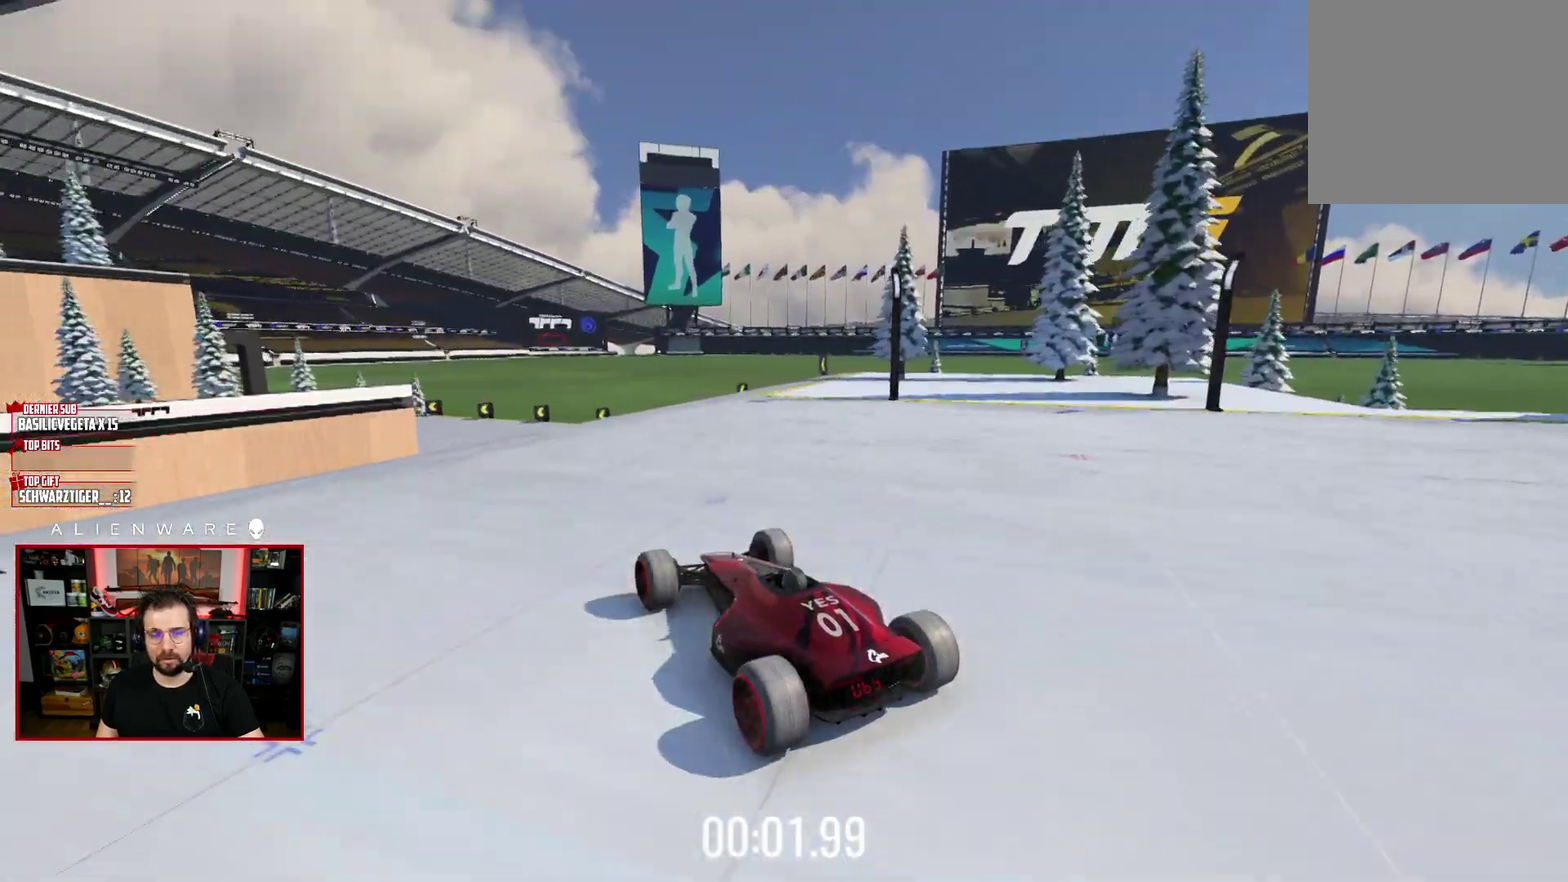
{"buttons": ["X"], "left_stick": "center", "right_stick": "center", "events": []}
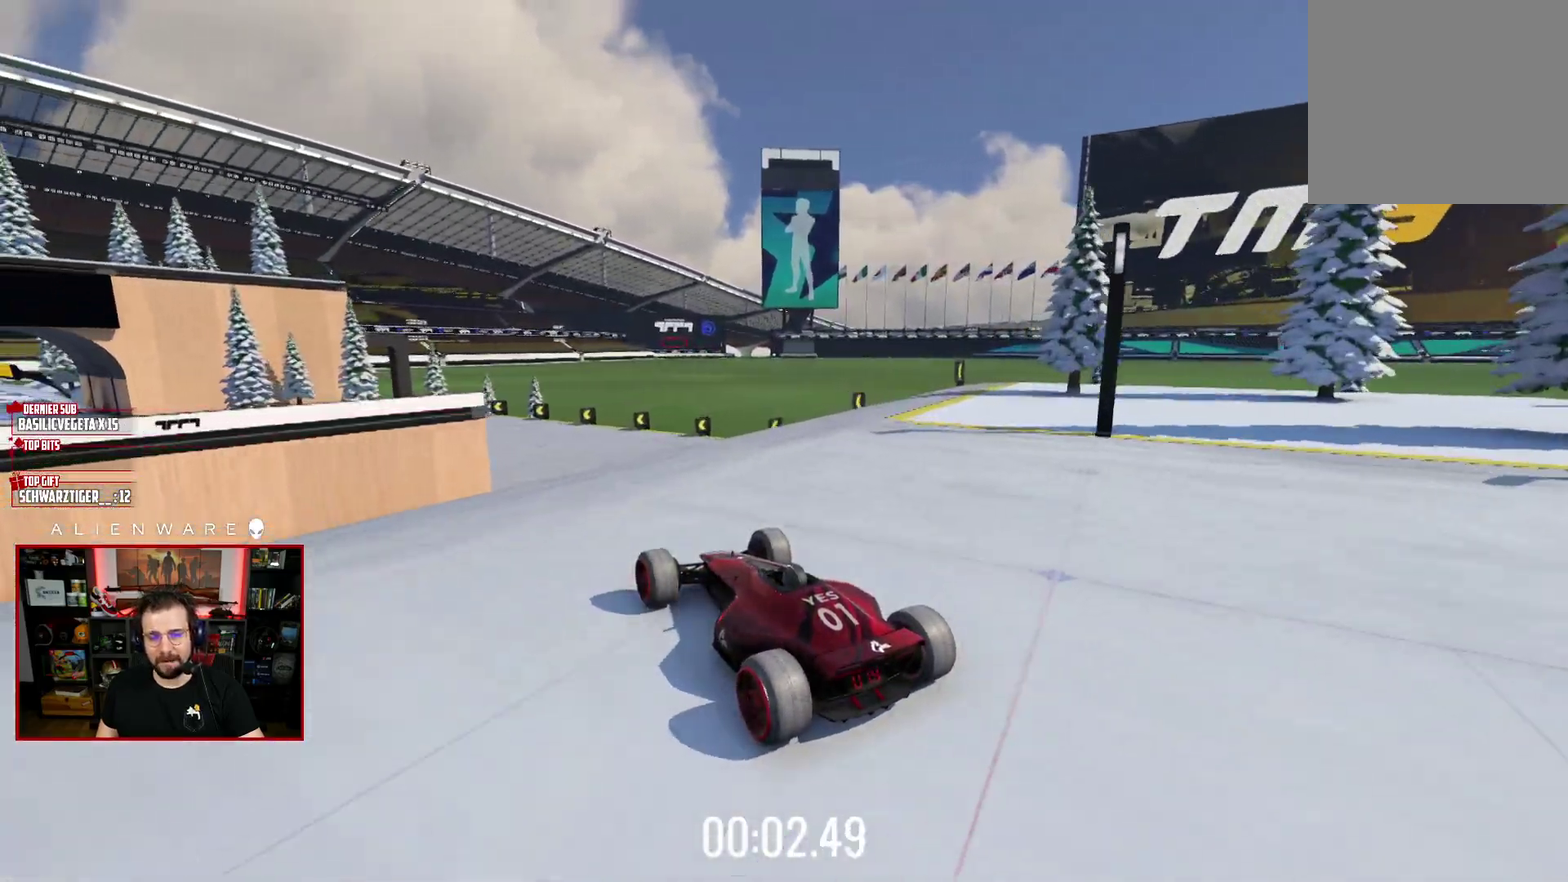
{"buttons": ["X"], "left_stick": "center", "right_stick": "center", "events": []}
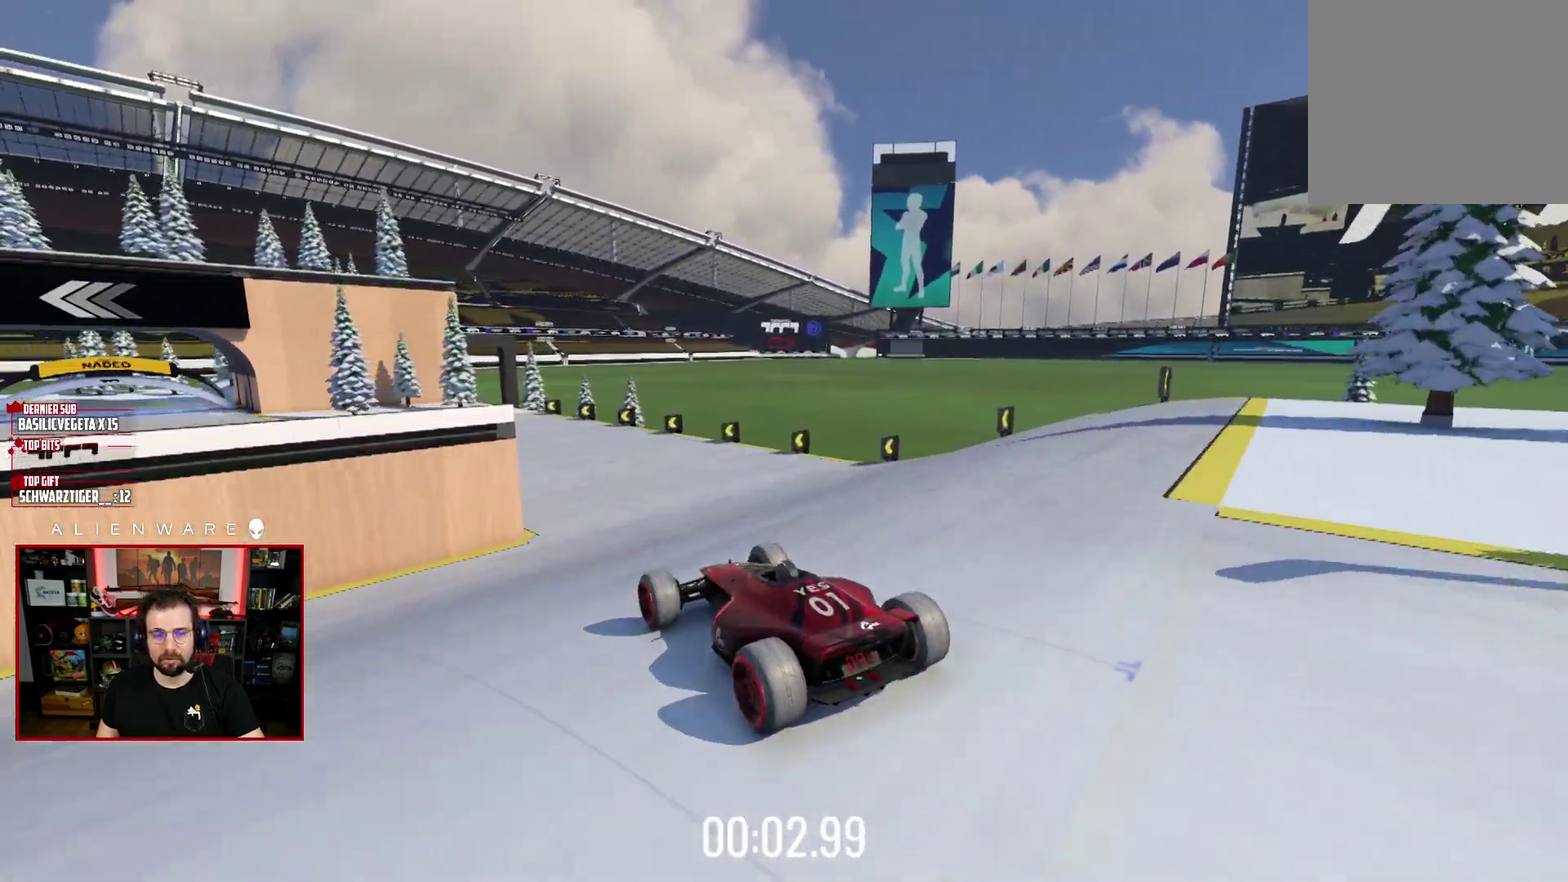
{"buttons": ["X"], "left_stick": "center", "right_stick": "center", "events": [[33, "left_stick", "left"], [333, "left_stick", "center"]]}
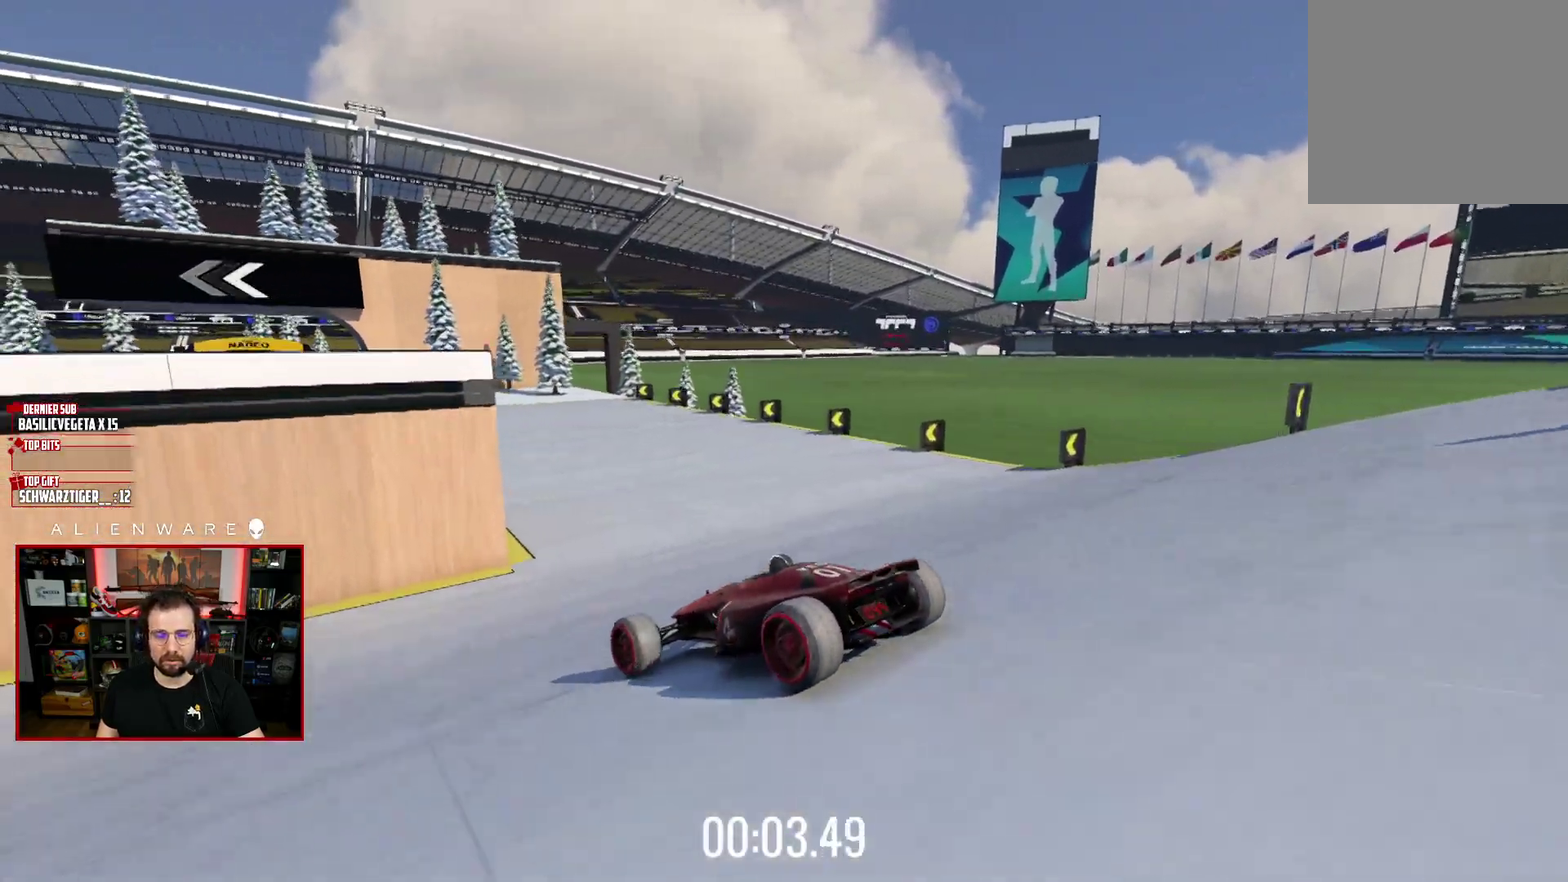
{"buttons": ["X"], "left_stick": "center", "right_stick": "center", "events": []}
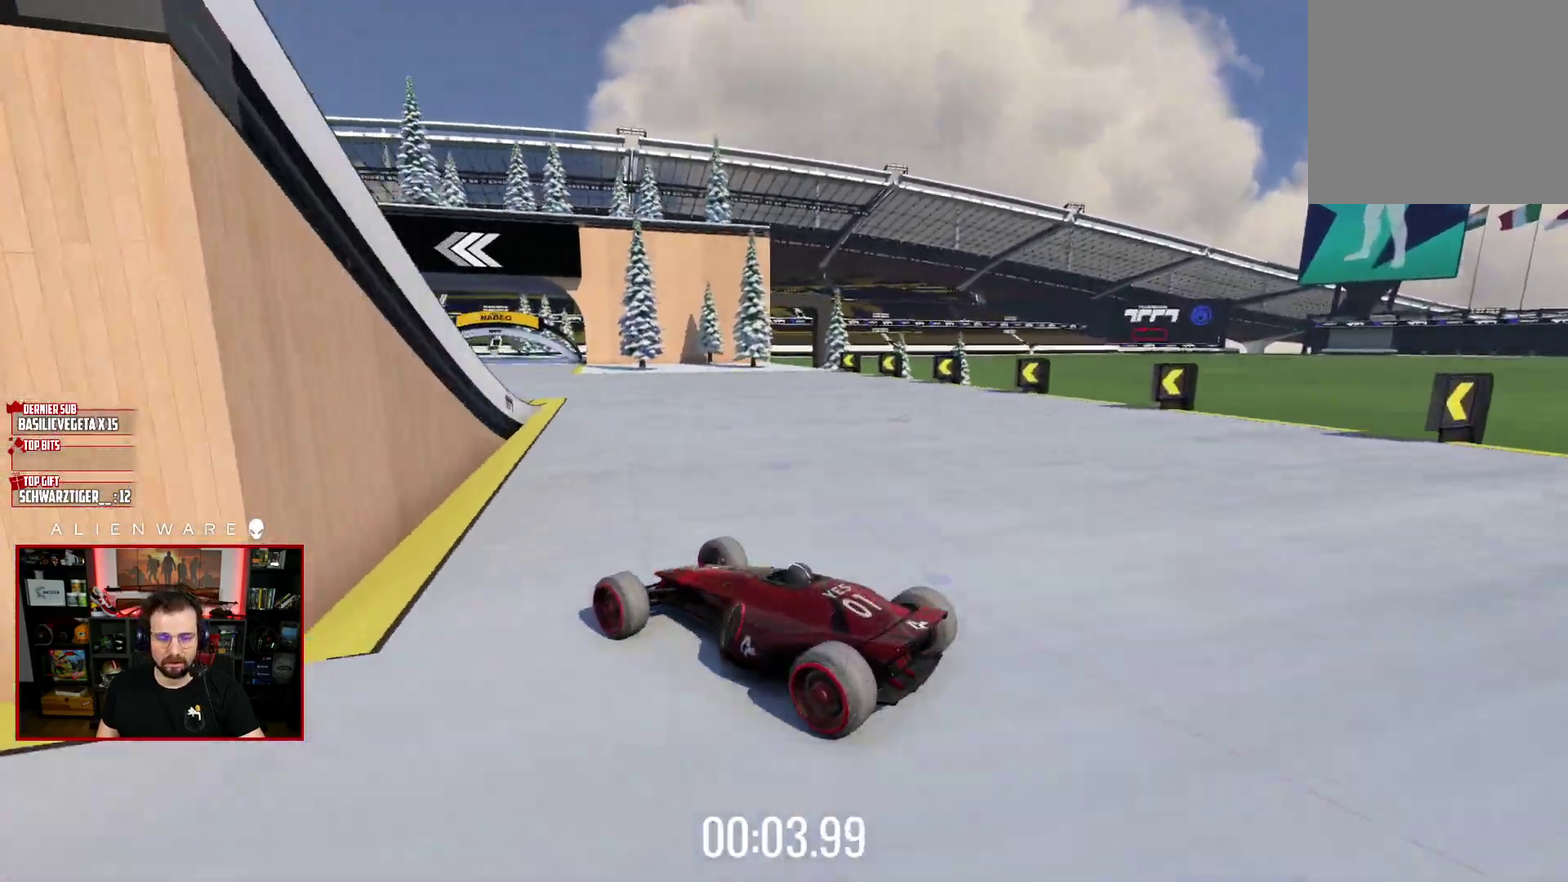
{"buttons": [], "left_stick": "right", "right_stick": "center", "events": [[267, "left_stick", "right"], [450, "X", "up"]]}
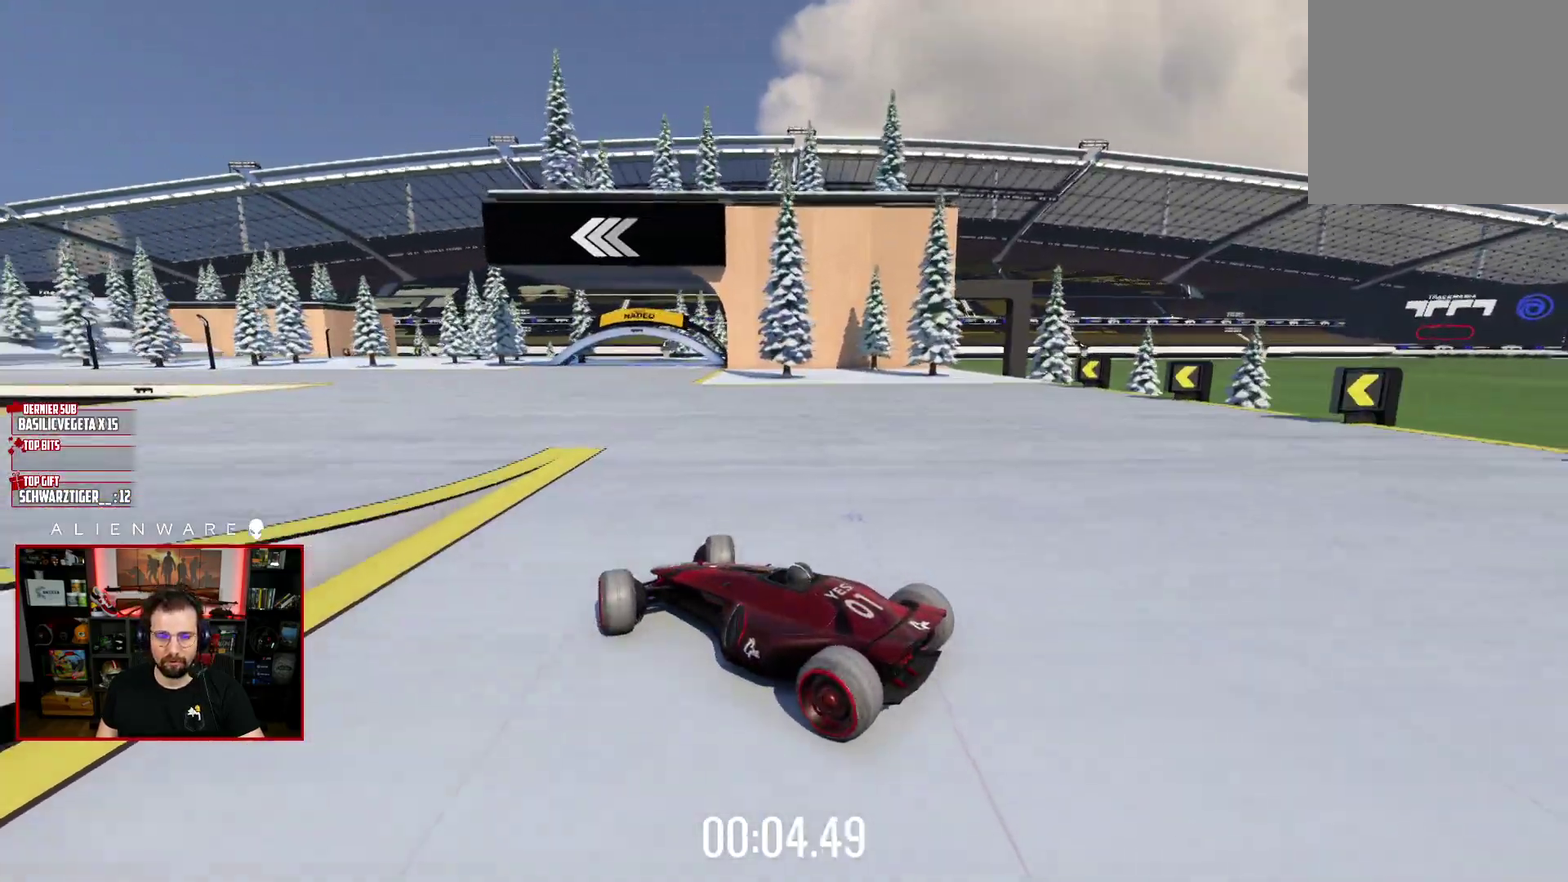
{"buttons": ["X"], "left_stick": "center", "right_stick": "center", "events": [[133, "X", "down"], [183, "left_stick", "up-right"], [383, "left_stick", "center"]]}
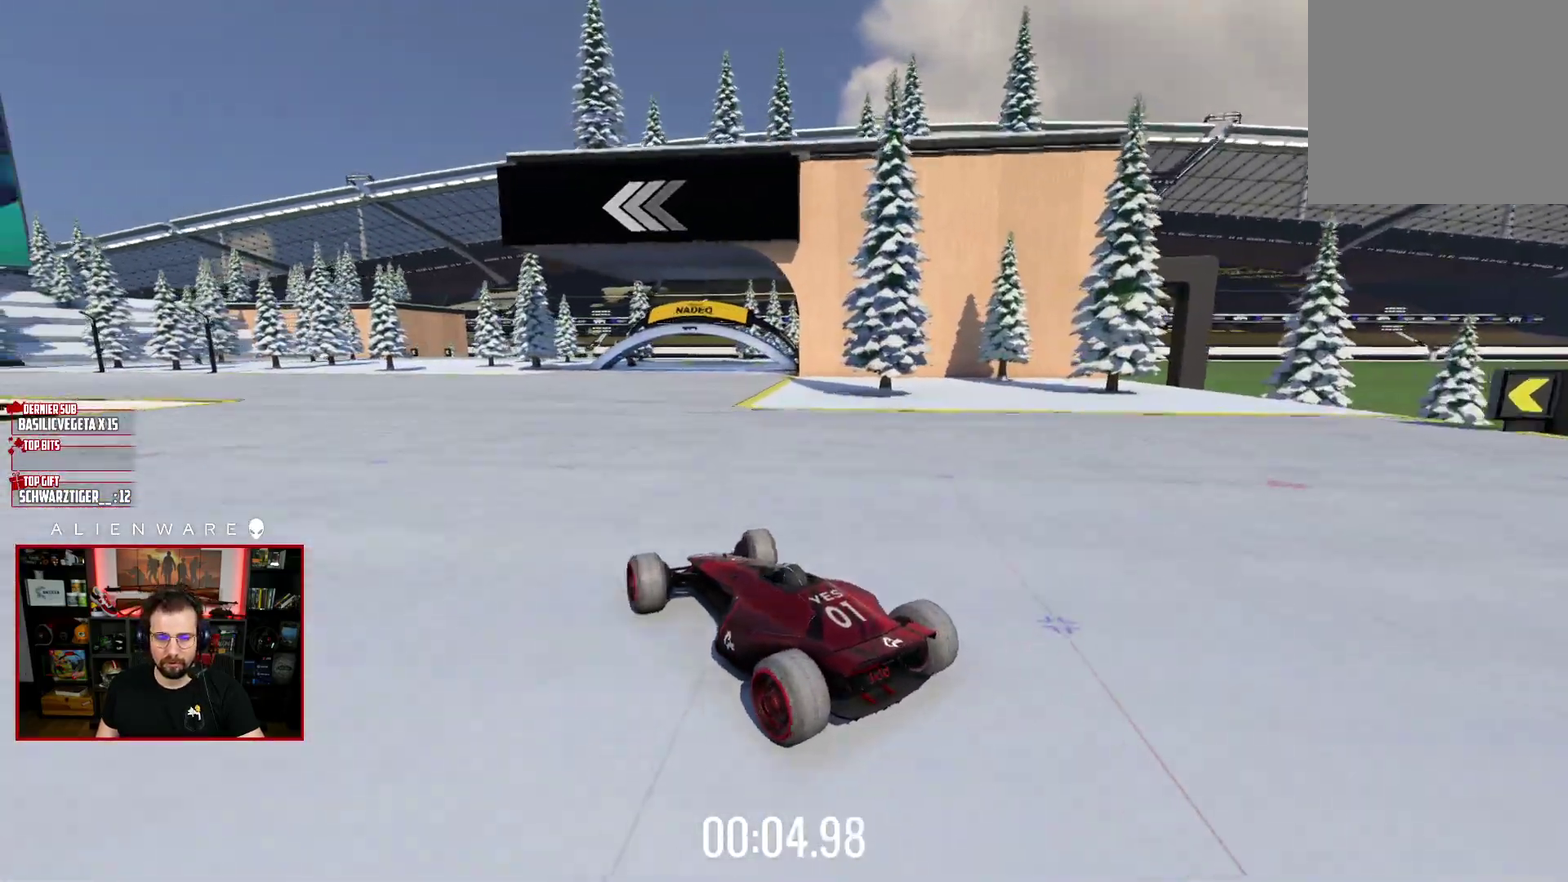
{"buttons": ["X"], "left_stick": "center", "right_stick": "center", "events": [[233, "left_stick", "right"], [417, "left_stick", "center"]]}
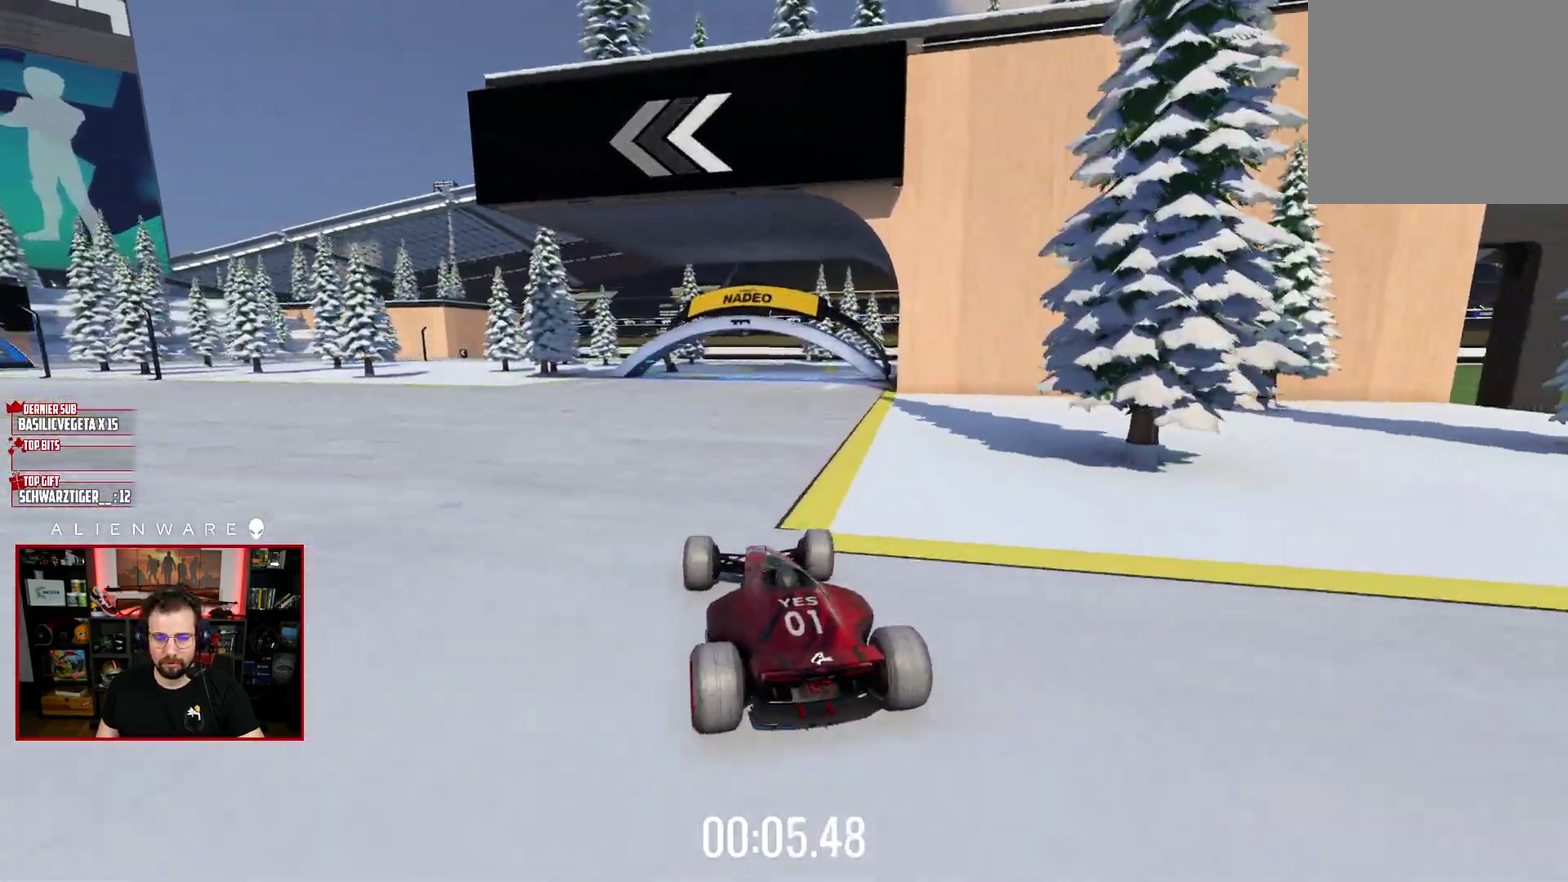
{"buttons": ["X"], "left_stick": "left", "right_stick": "center", "events": [[467, "left_stick", "left"]]}
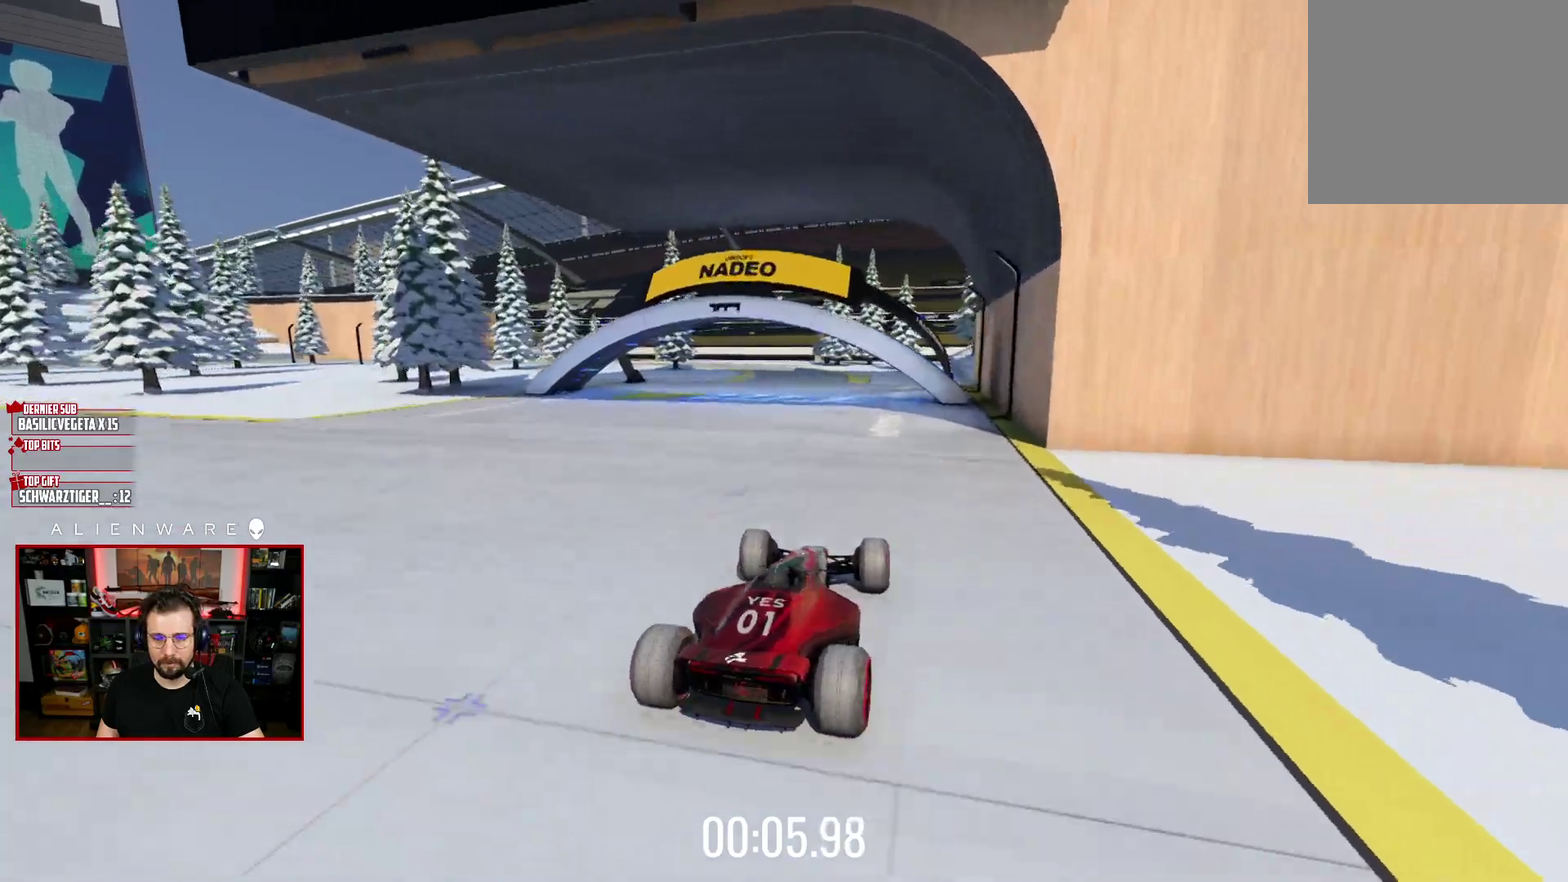
{"buttons": [], "left_stick": "left", "right_stick": "center", "events": [[50, "X", "up"]]}
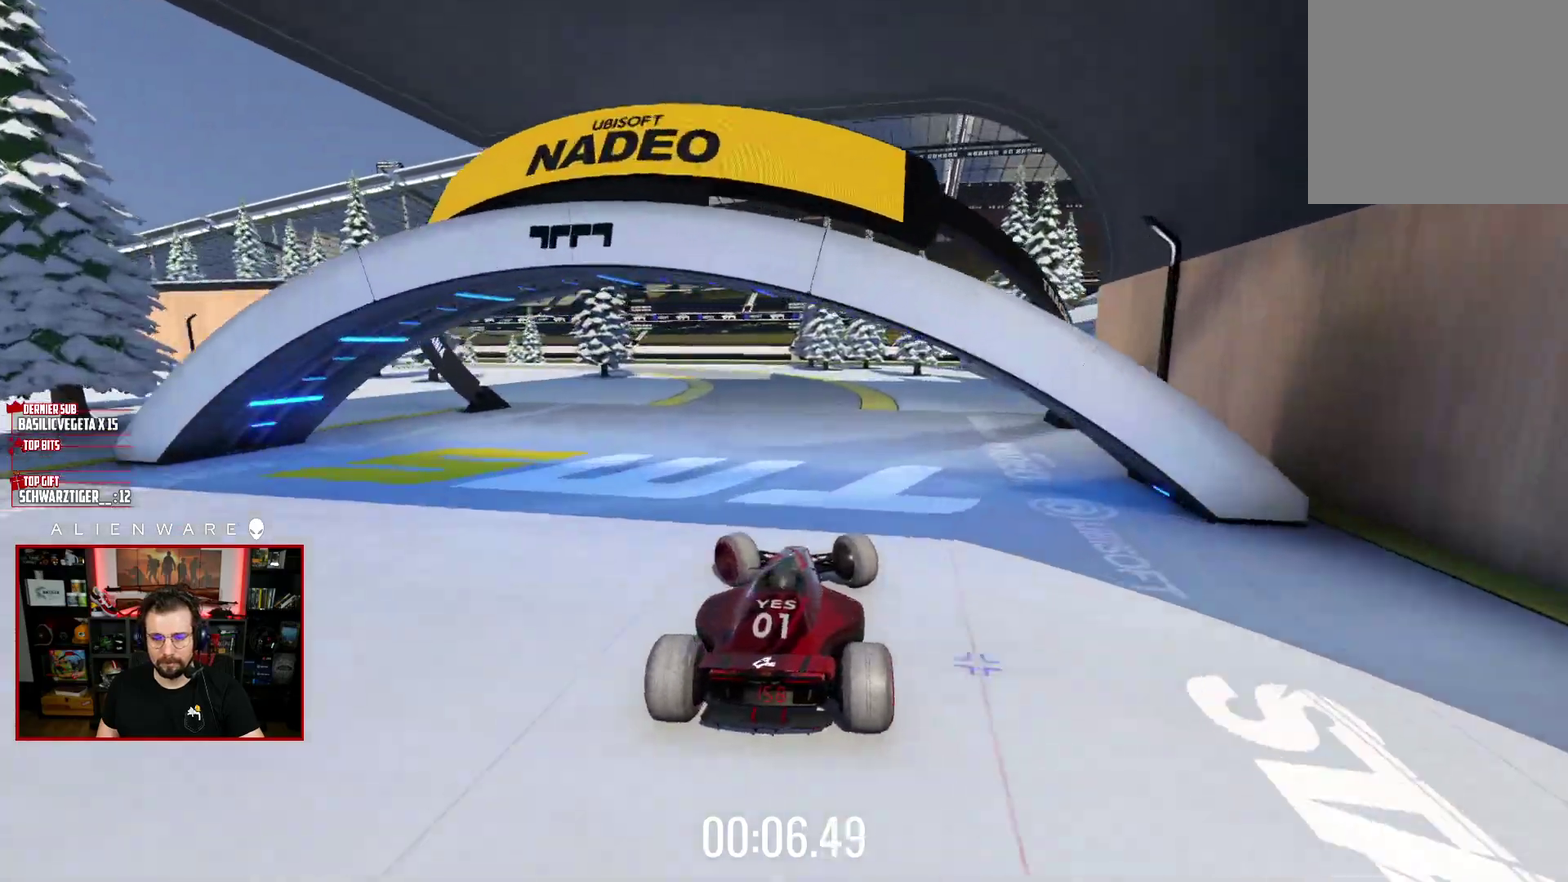
{"buttons": [], "left_stick": "left", "right_stick": "center", "events": [[33, "X", "down"], [50, "left_stick", "center"], [233, "left_stick", "left"], [317, "X", "up"]]}
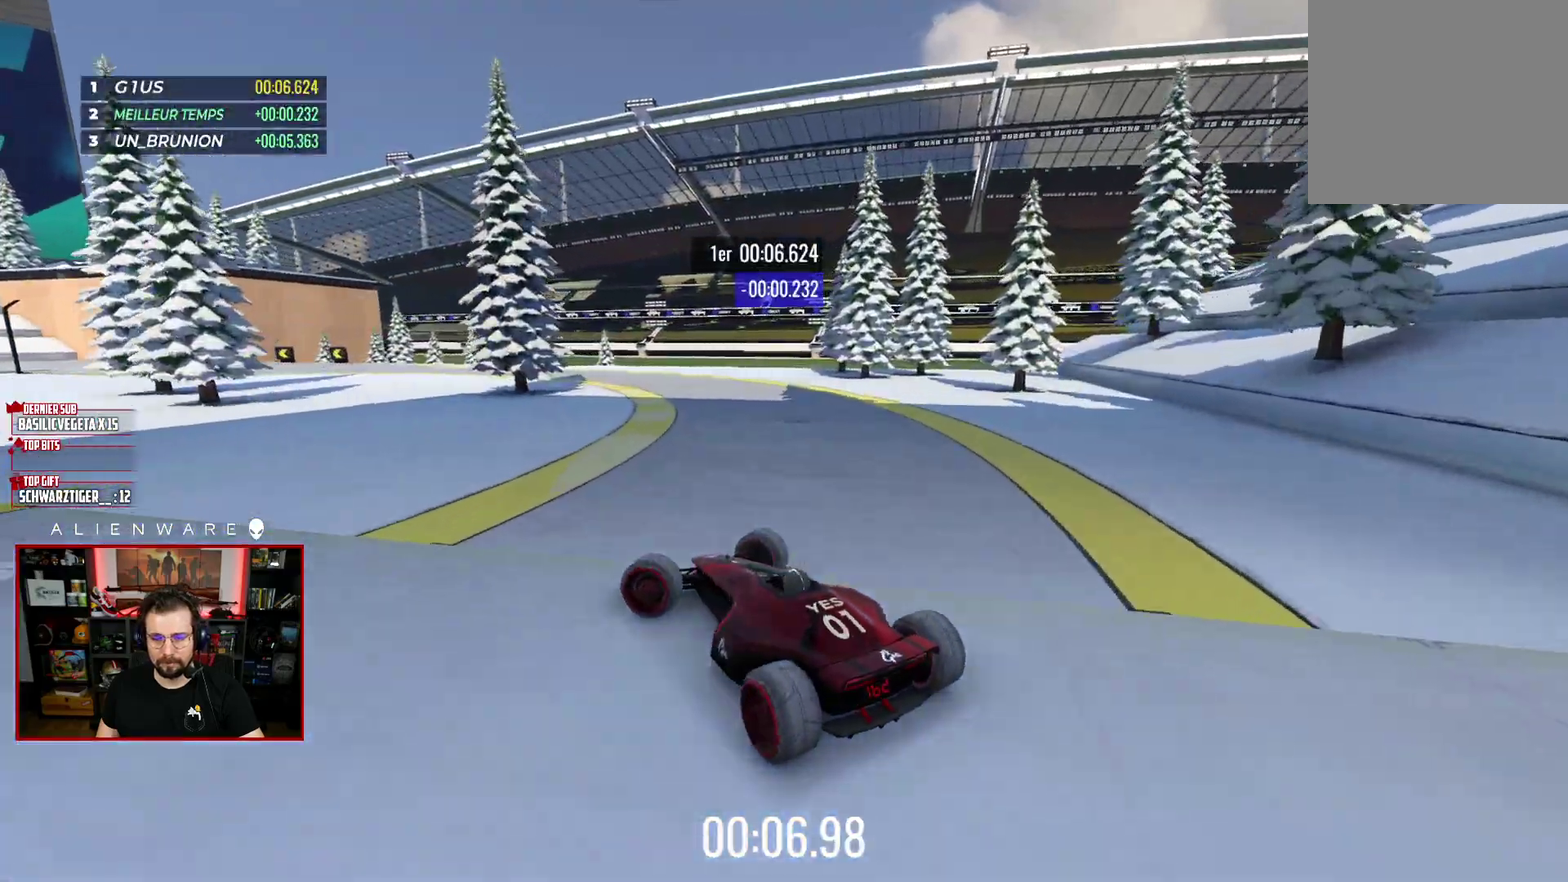
{"buttons": ["X"], "left_stick": "center", "right_stick": "center", "events": [[200, "left_stick", "right"], [233, "X", "down"], [300, "left_stick", "down-right"], [350, "left_stick", "right"], [500, "left_stick", "center"]]}
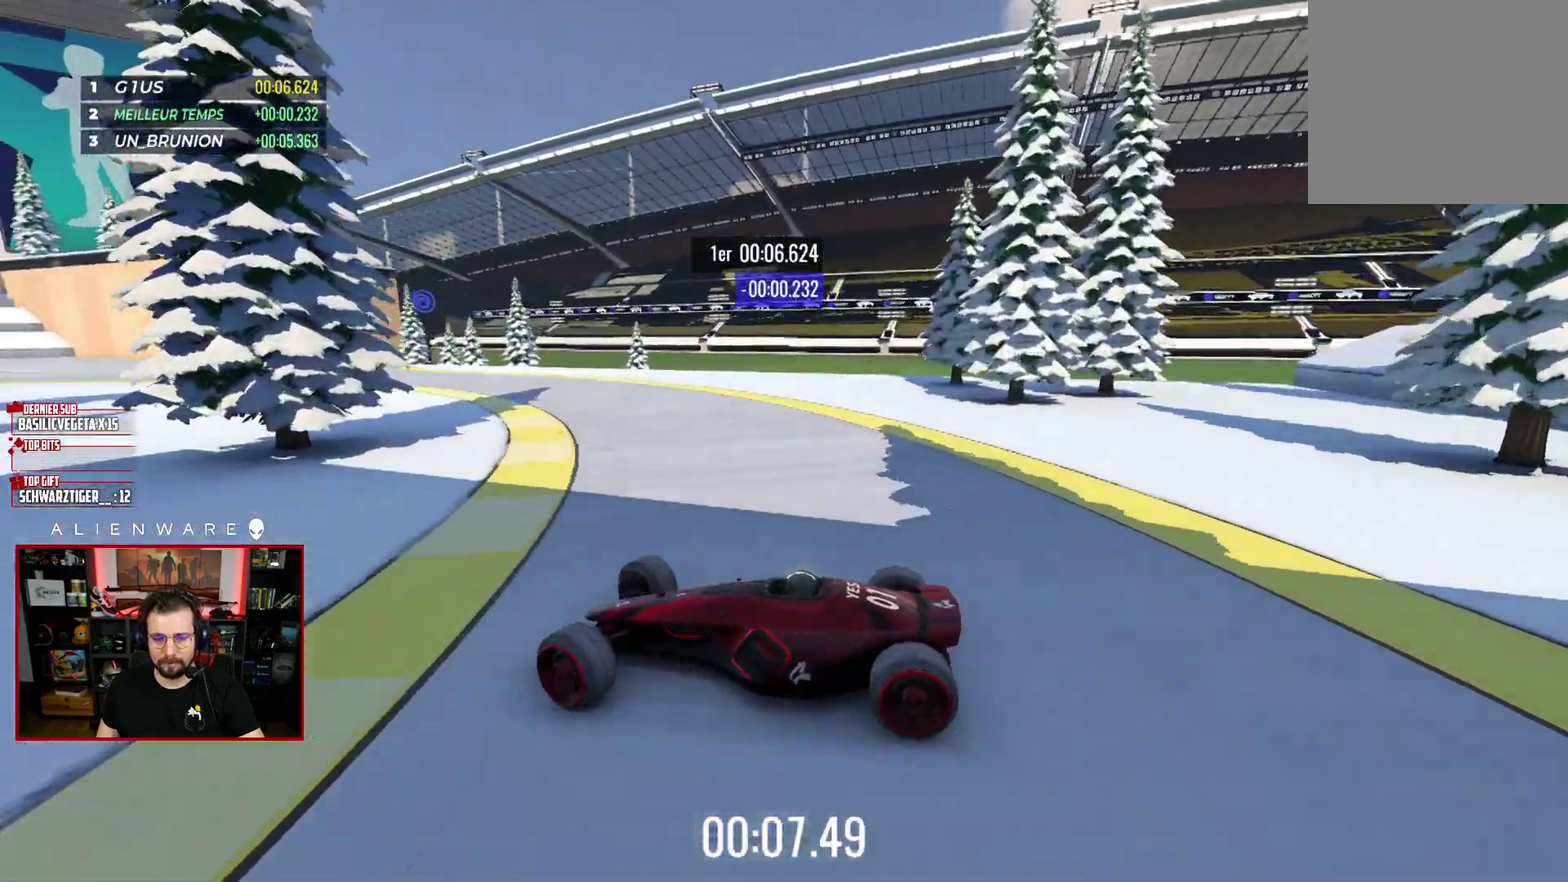
{"buttons": ["X"], "left_stick": "right", "right_stick": "center", "events": [[83, "left_stick", "left"], [150, "left_stick", "center"], [333, "left_stick", "right"]]}
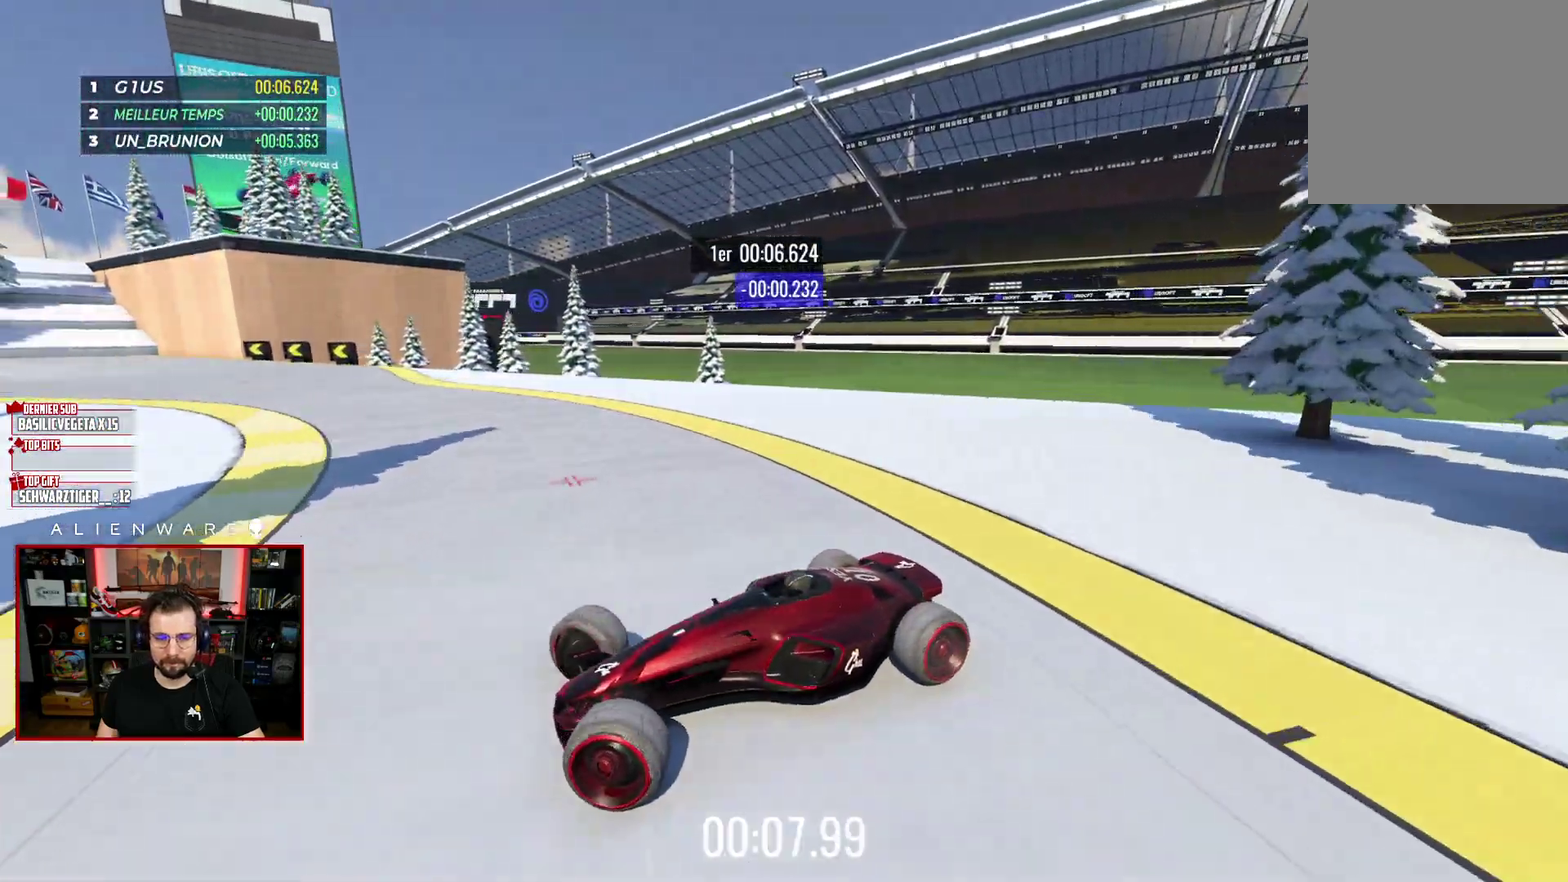
{"buttons": ["X"], "left_stick": "right", "right_stick": "center", "events": []}
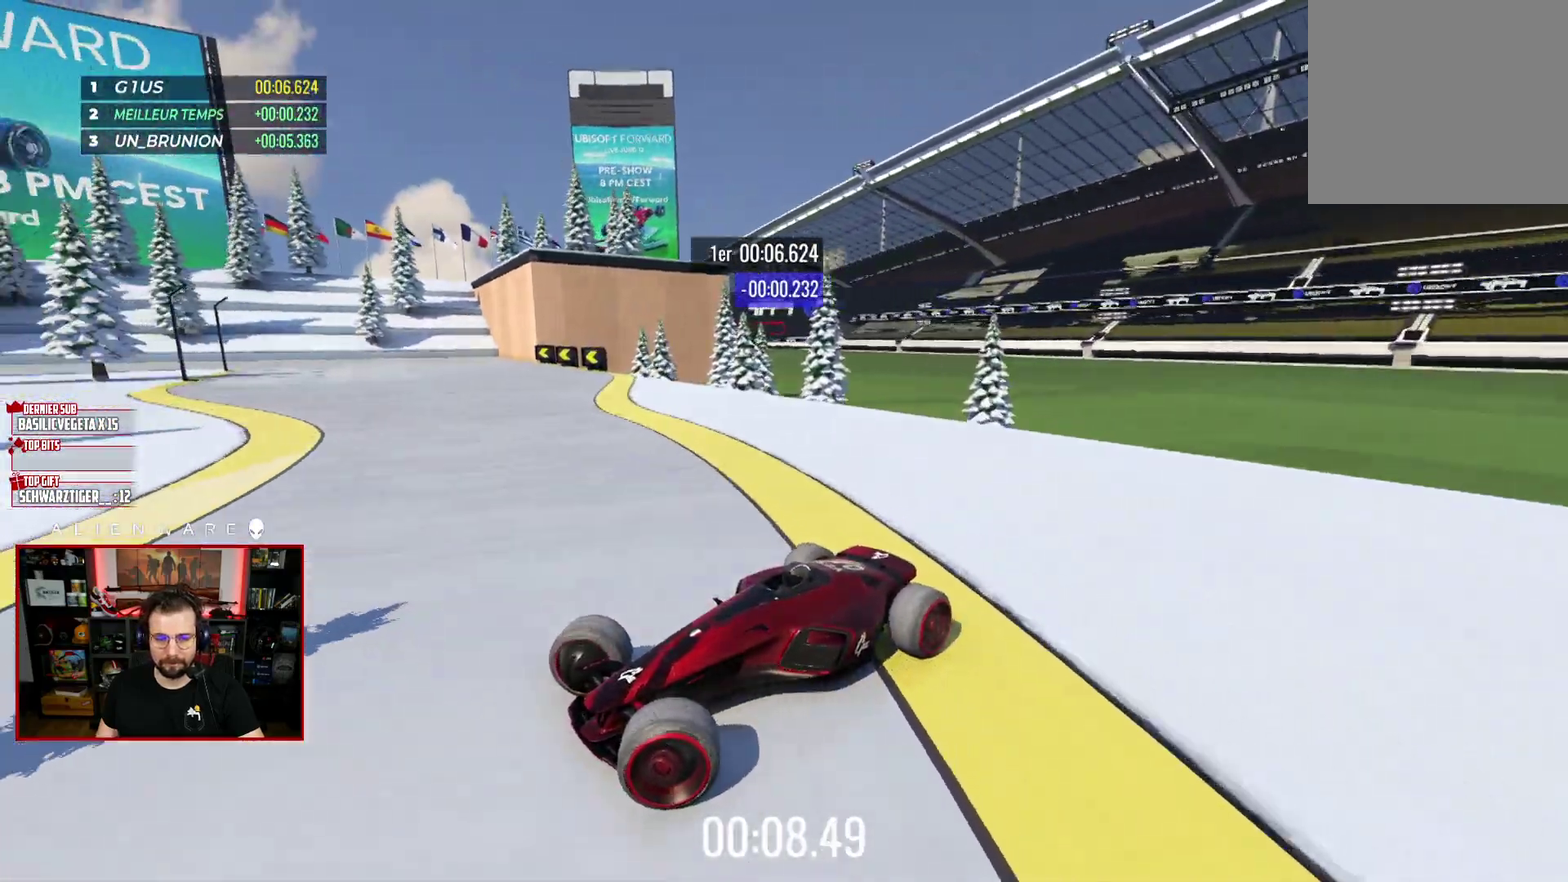
{"buttons": ["X", "L3"], "left_stick": "right", "right_stick": "center"}
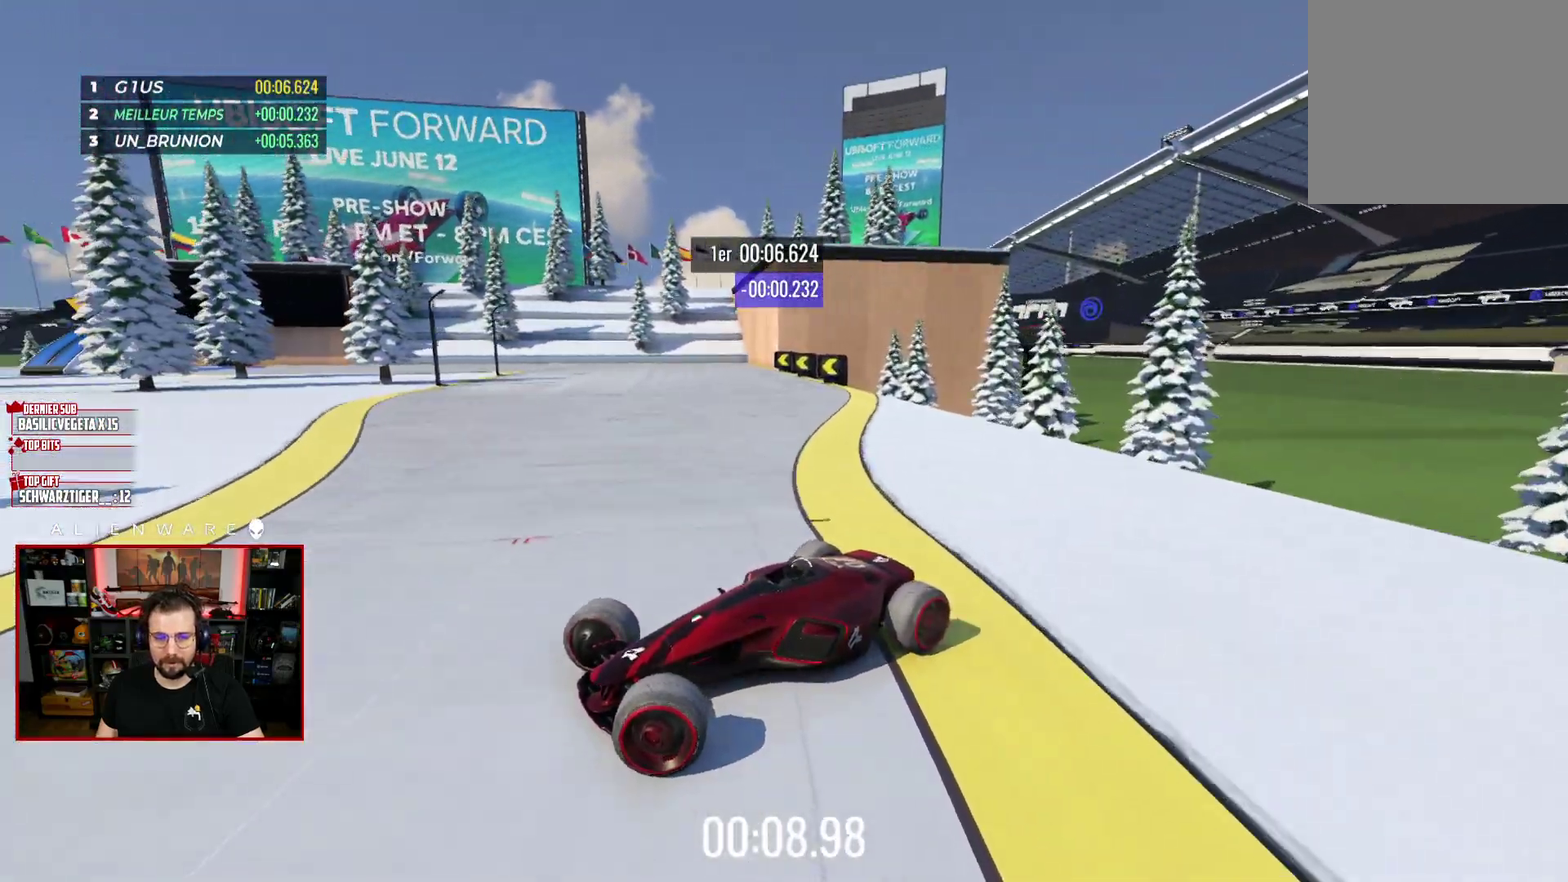
{"buttons": ["L3"], "left_stick": "right", "right_stick": "center", "events": [[83, "X", "up"]]}
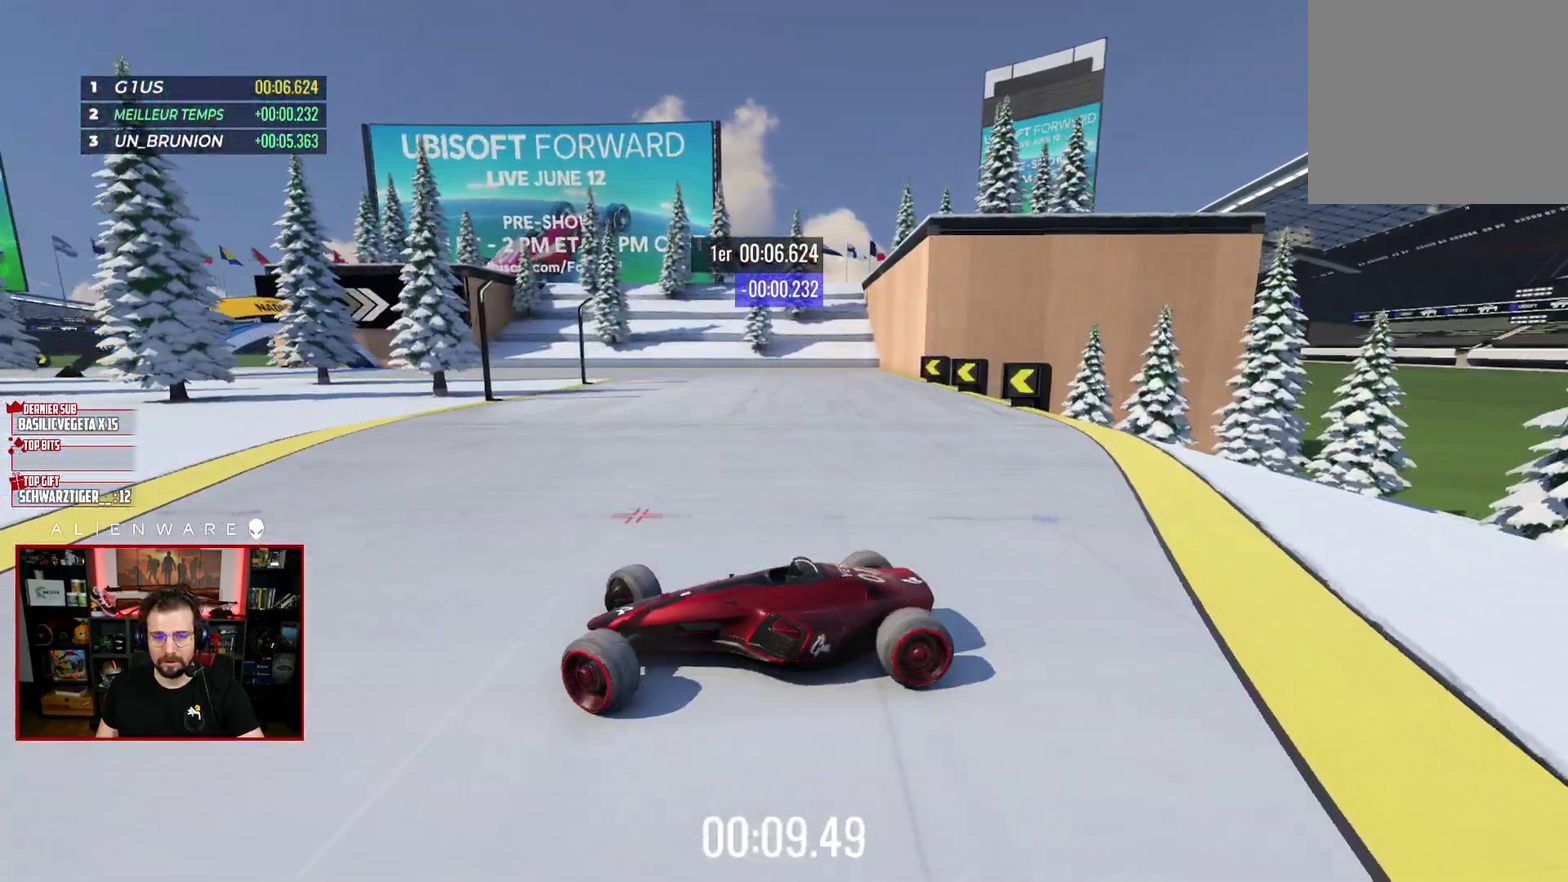
{"buttons": ["X"], "left_stick": "center", "right_stick": "center"}
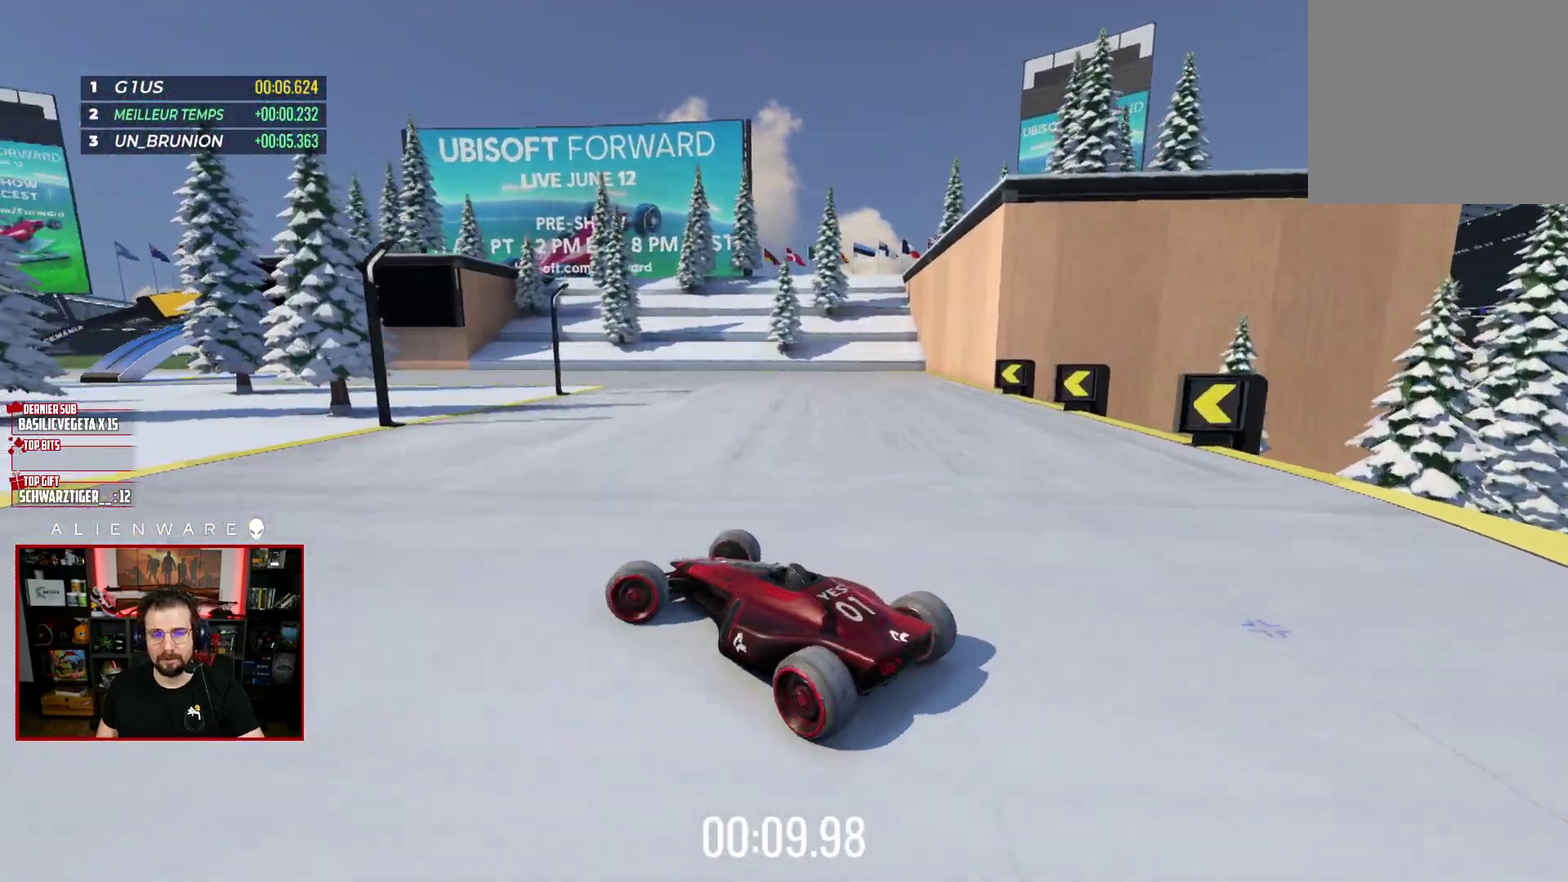
{"buttons": ["X"], "left_stick": "center", "right_stick": "center", "events": []}
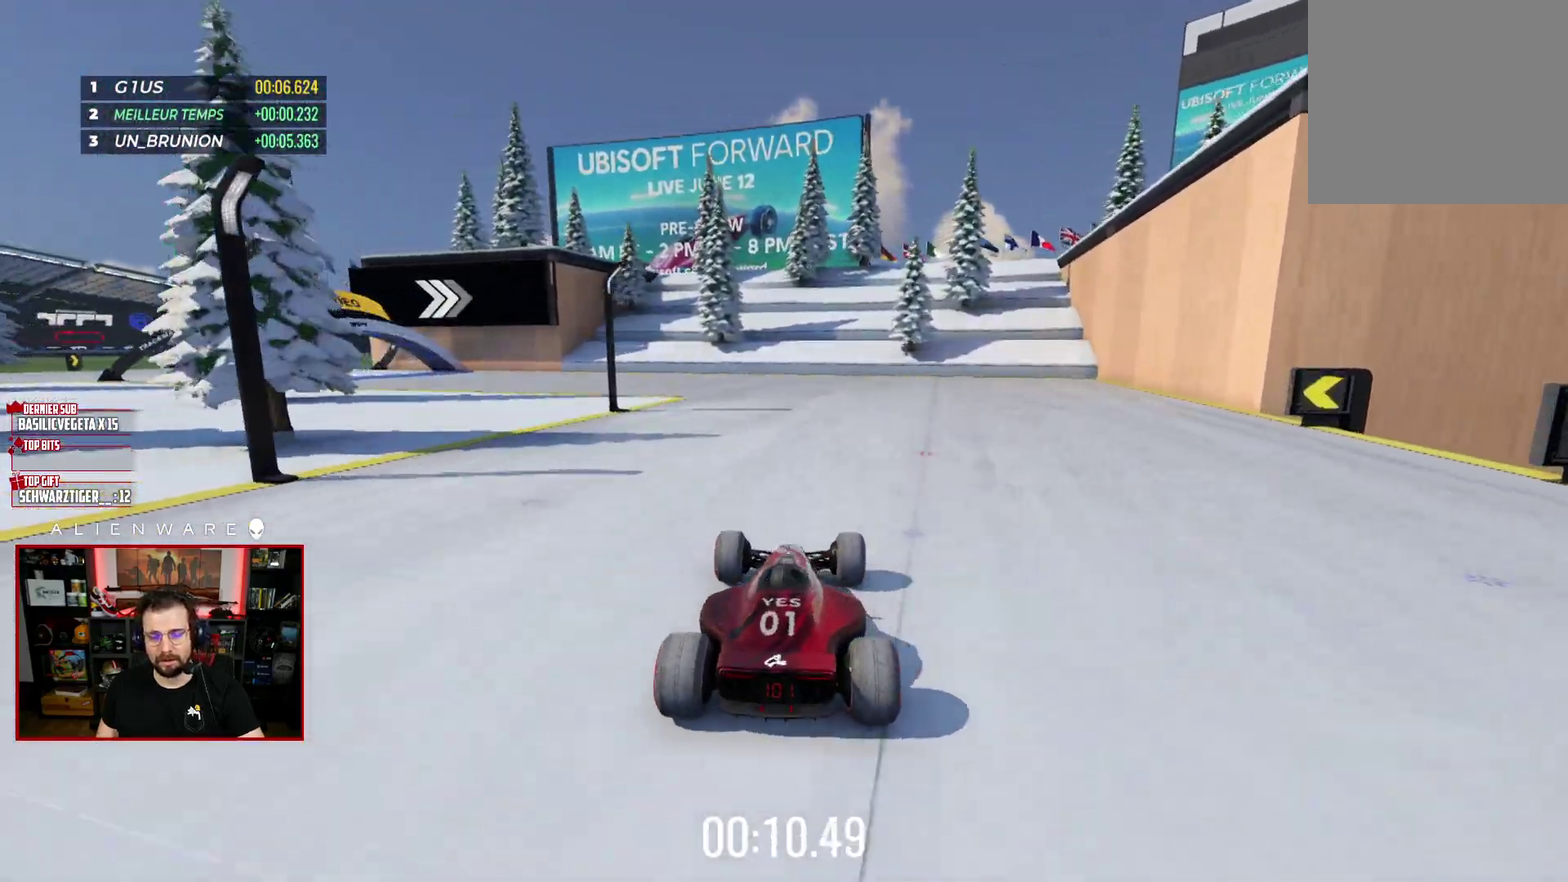
{"buttons": [], "left_stick": "left", "right_stick": "center", "events": [[33, "left_stick", "left"], [233, "X", "up"]]}
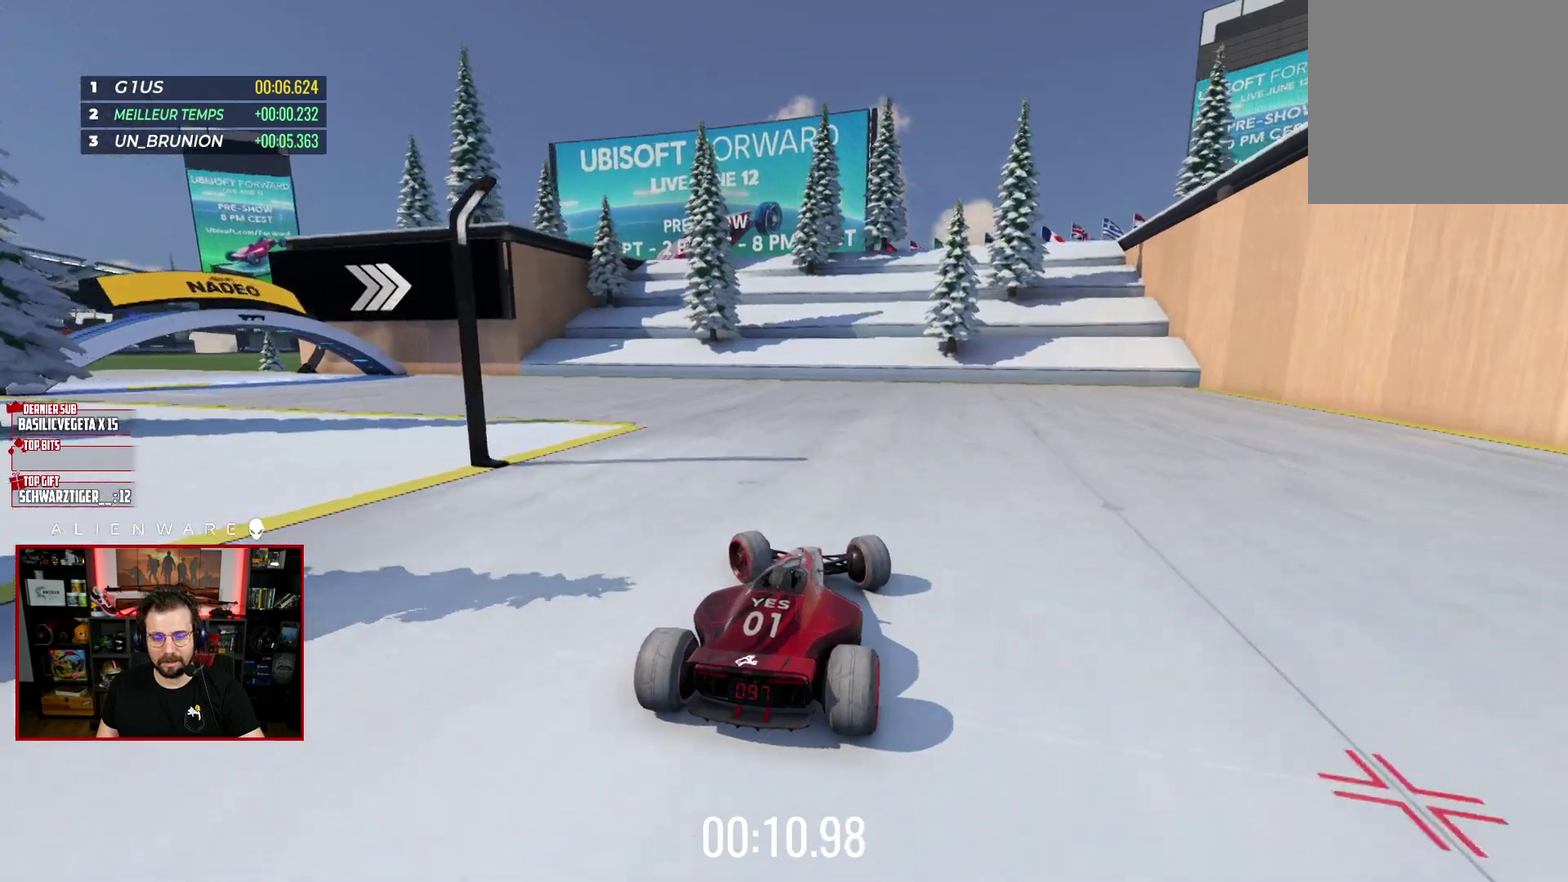
{"buttons": [], "left_stick": "left", "right_stick": "center", "events": []}
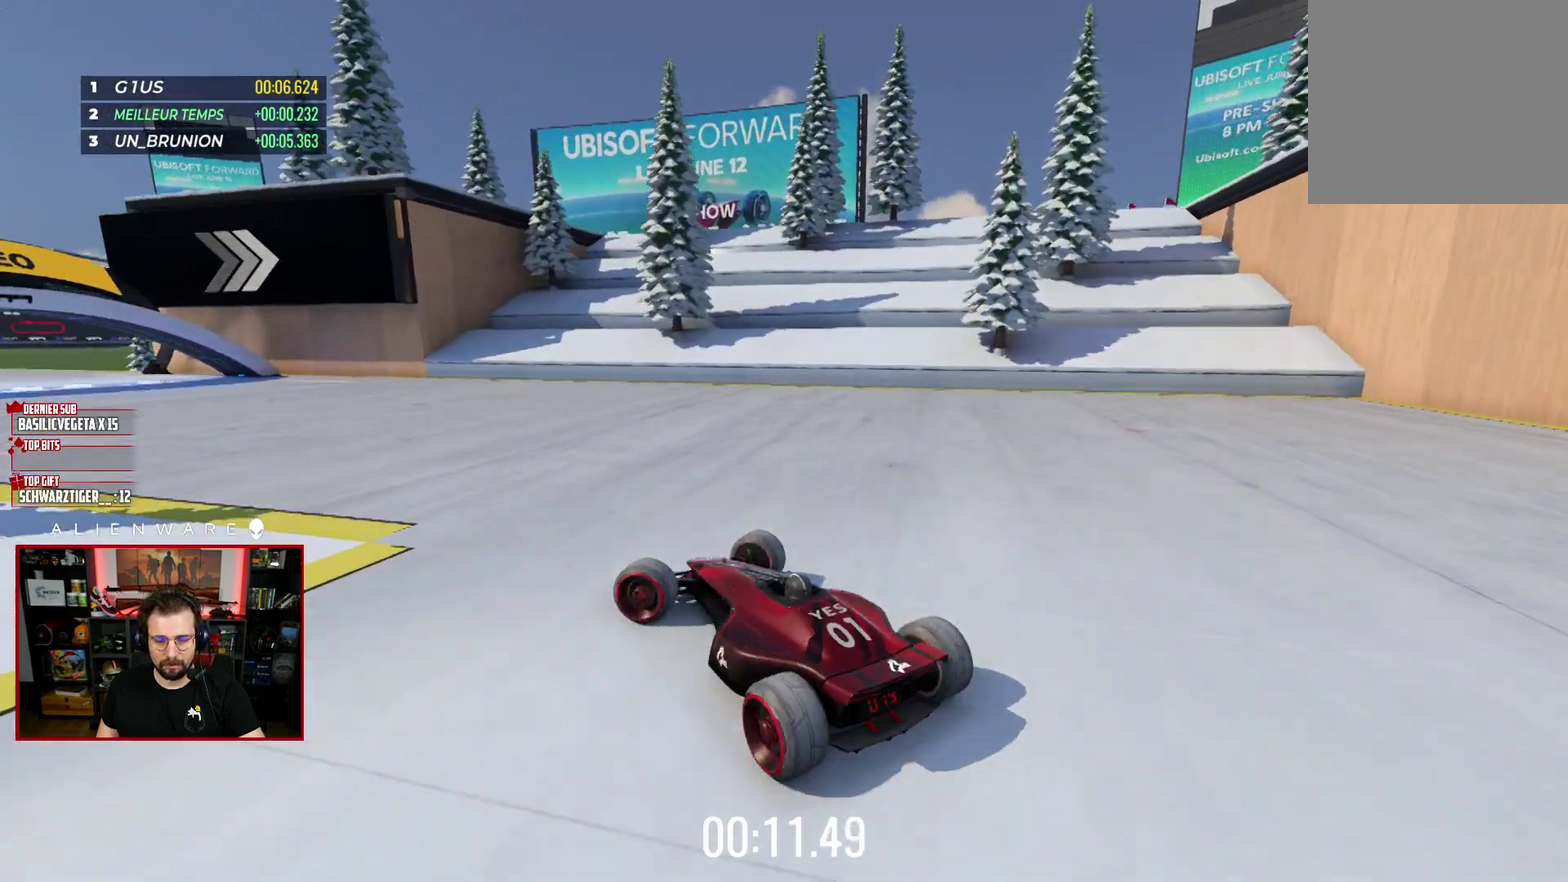
{"buttons": ["X"], "left_stick": "right", "right_stick": "center", "events": [[283, "left_stick", "center"], [333, "left_stick", "right"], [367, "X", "down"]]}
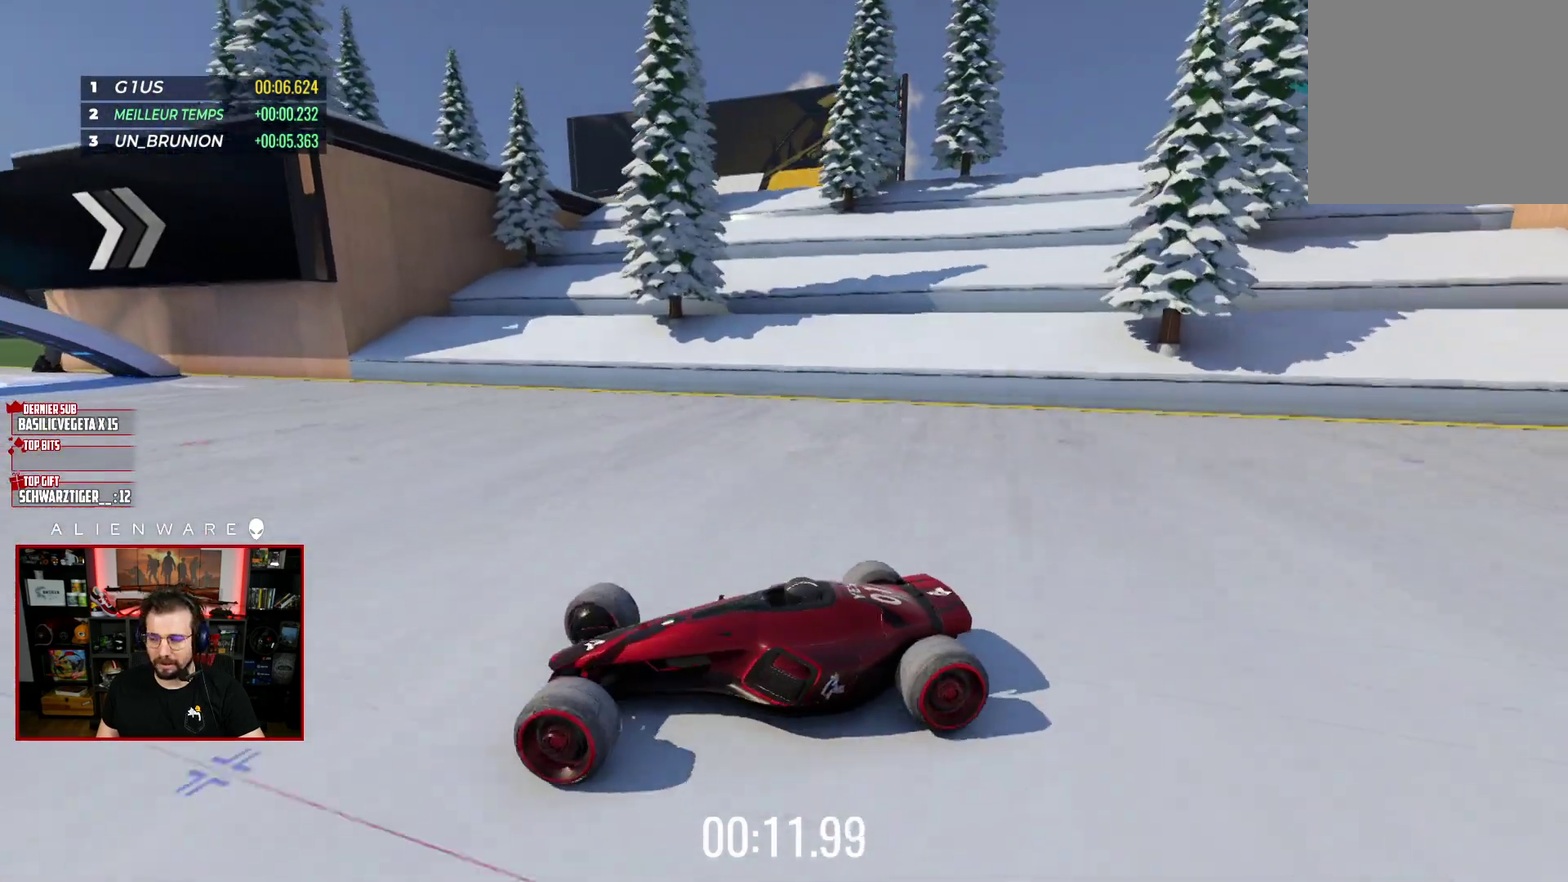
{"buttons": ["X"], "left_stick": "right", "right_stick": "center", "events": []}
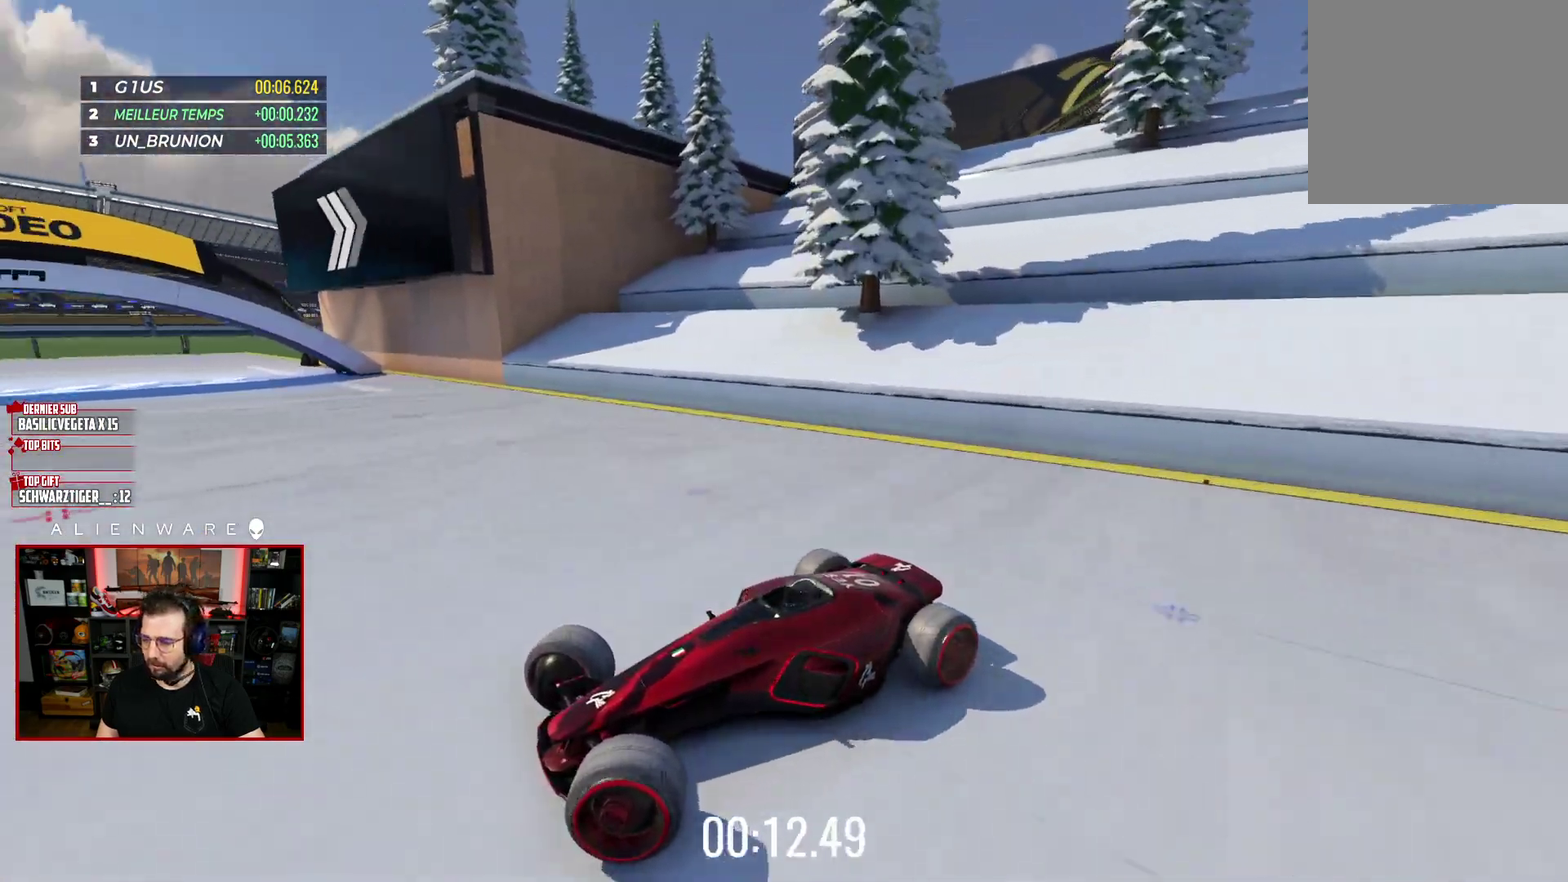
{"buttons": ["X"], "left_stick": "right", "right_stick": "center", "events": []}
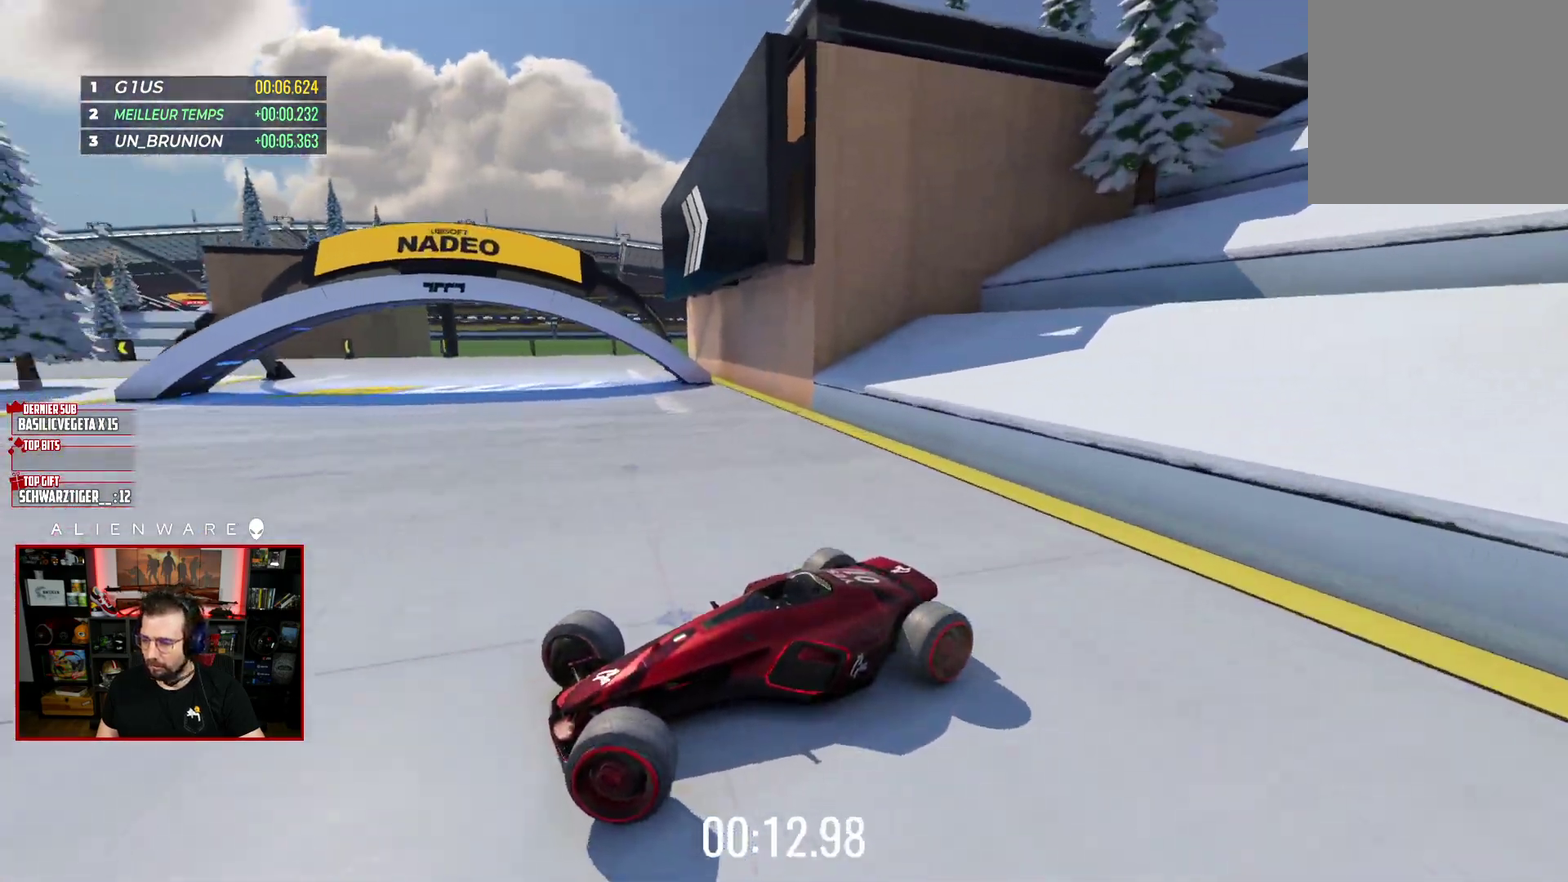
{"buttons": [], "left_stick": "right", "right_stick": "center", "events": [[283, "X", "up"]]}
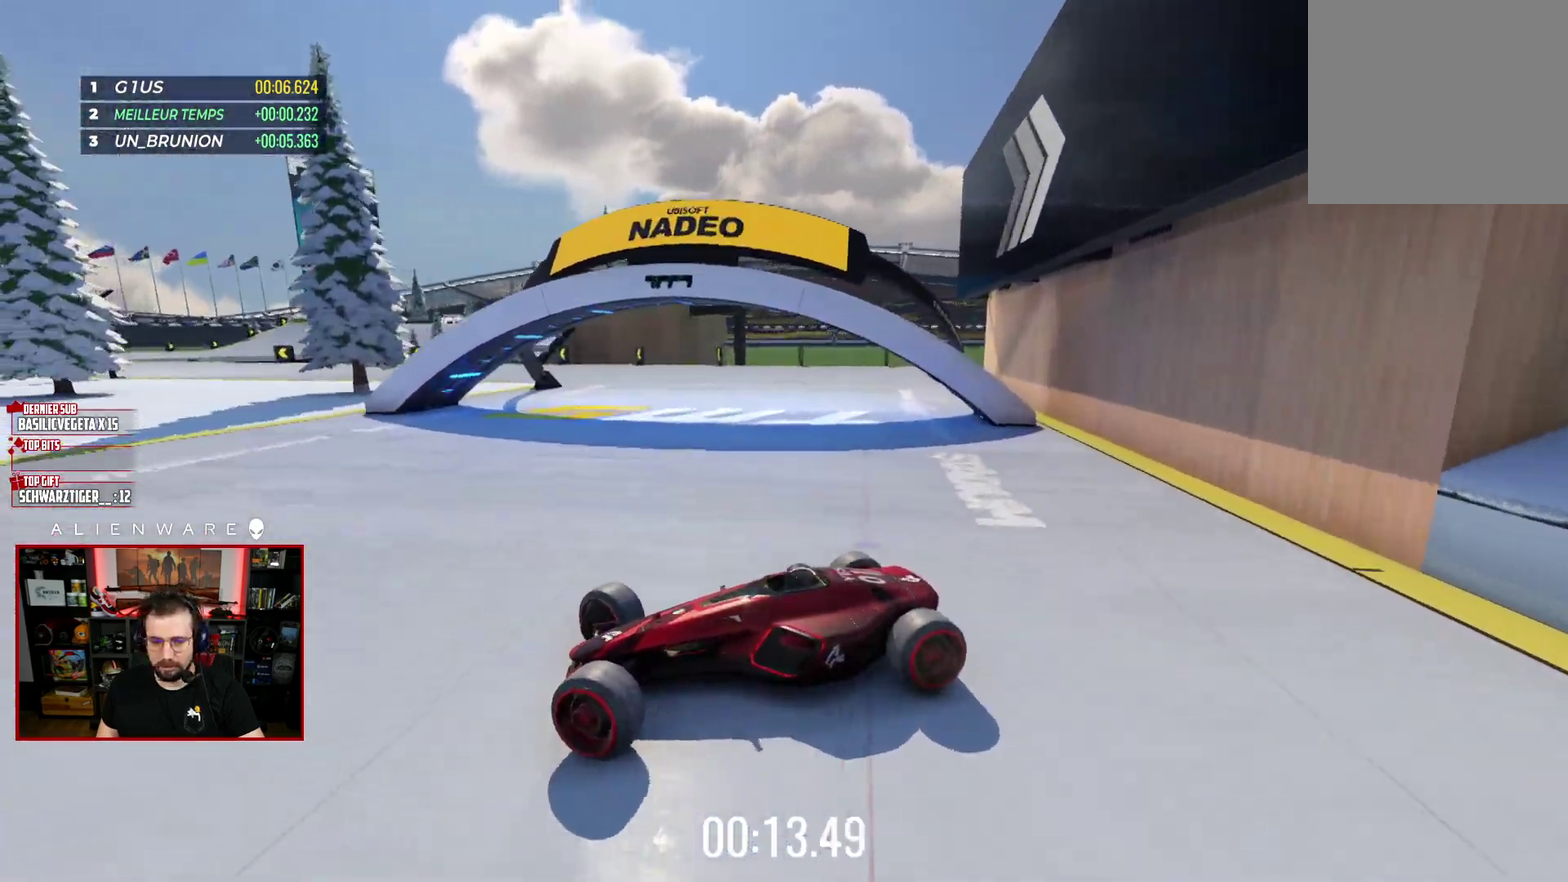
{"buttons": ["X"], "left_stick": "center", "right_stick": "center", "events": [[183, "X", "down"], [267, "left_stick", "center"]]}
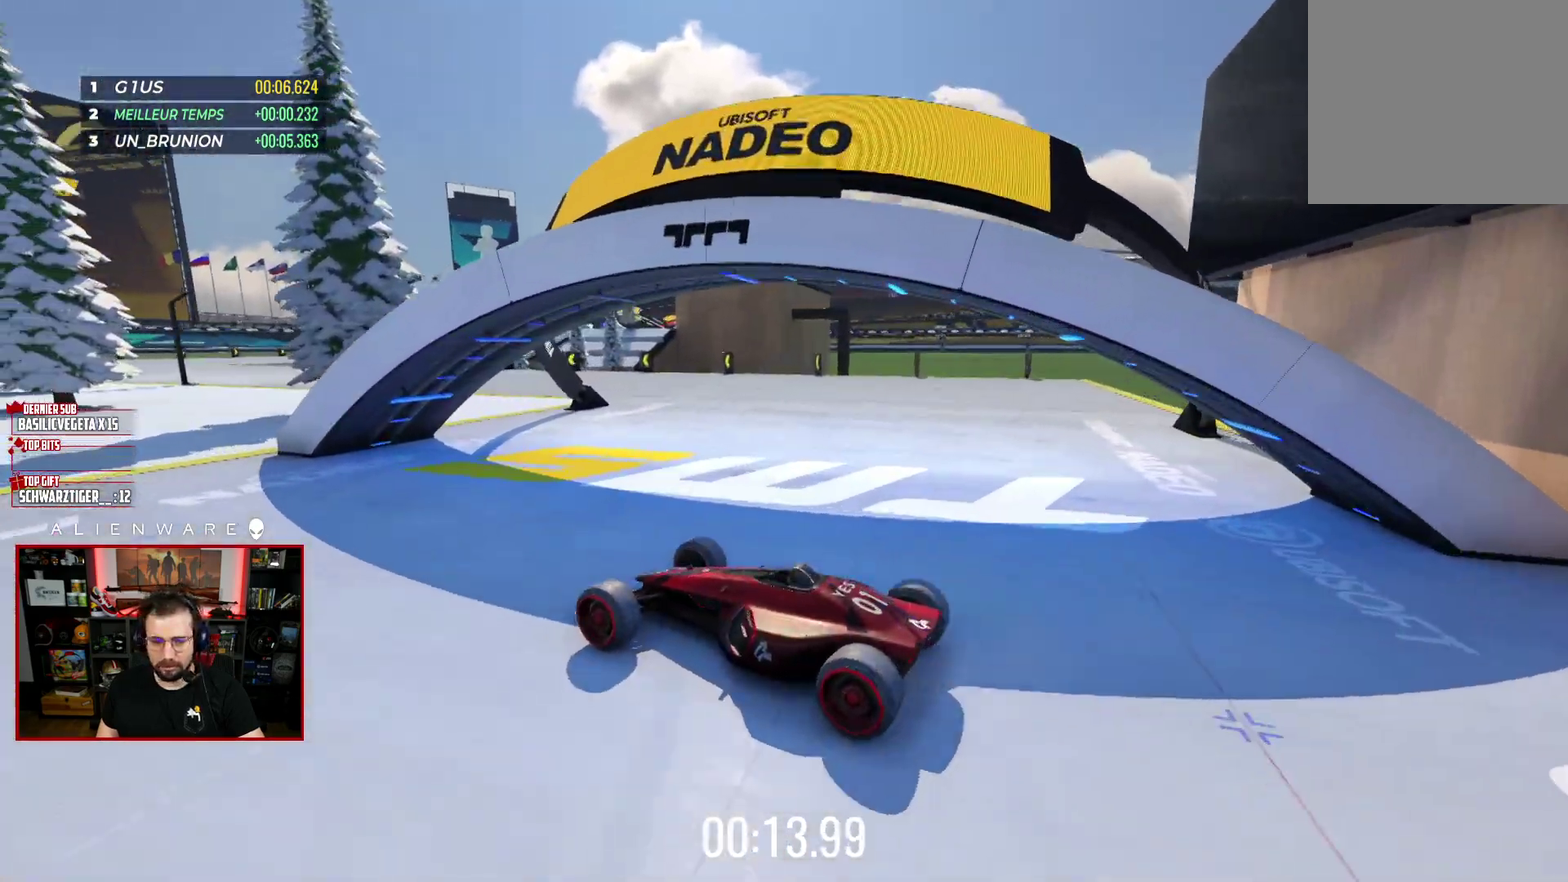
{"buttons": [], "left_stick": "left", "right_stick": "center", "events": [[17, "left_stick", "right"], [100, "X", "up"], [183, "left_stick", "center"], [350, "left_stick", "left"]]}